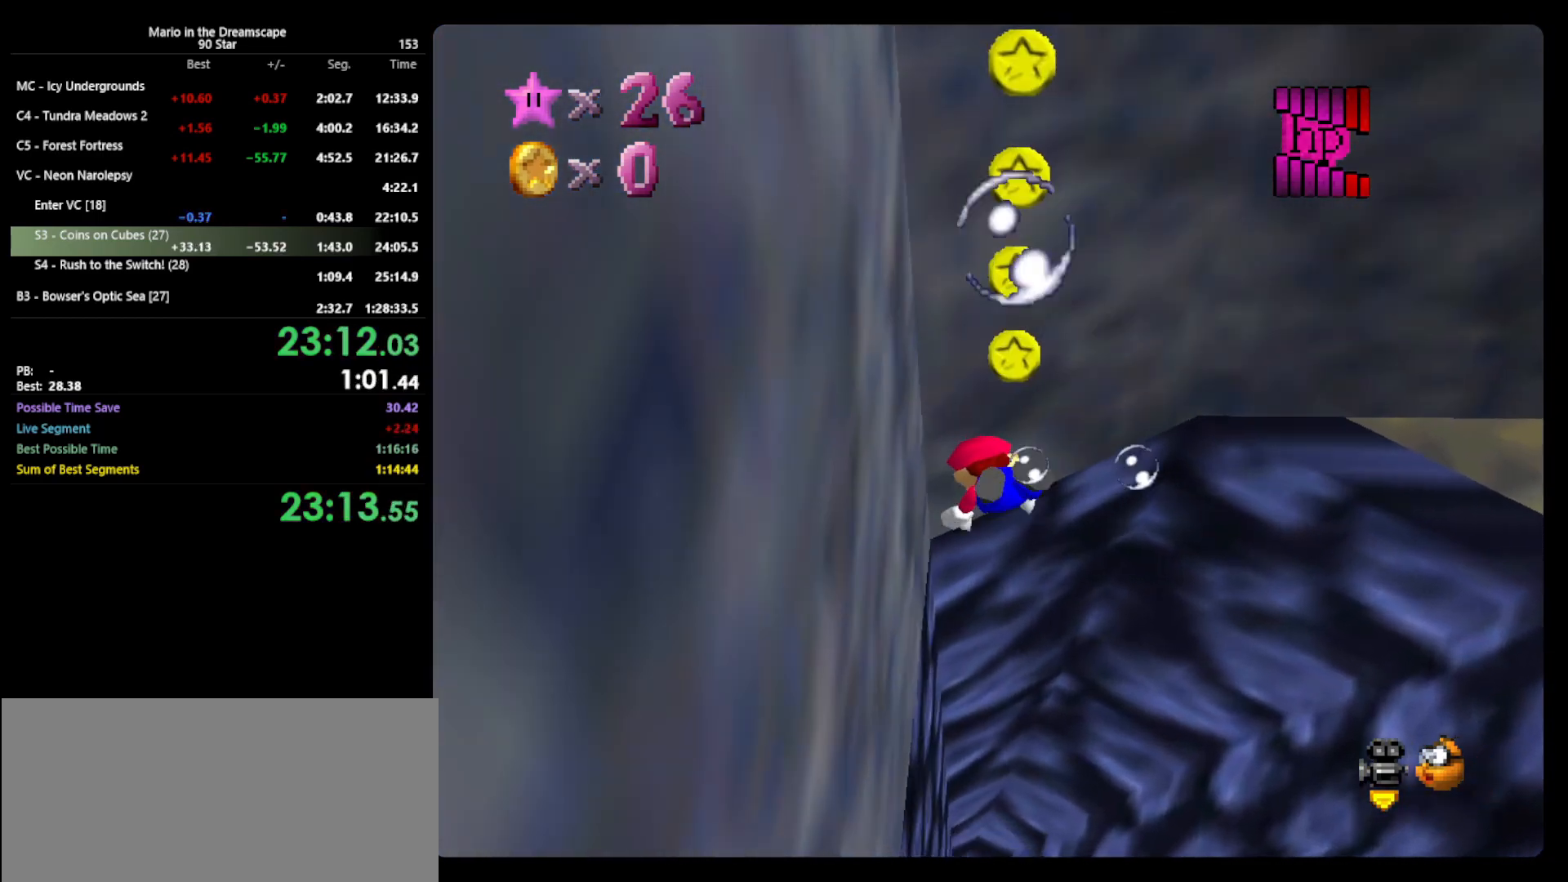
Gameplay with a controller (Nintendo layout); each line is a JSON object with the inputs held at the frame after it. "events" lists button and stick changes between this image and that frame as [ms after this image, input, new state], when the widget could be followed in between. Not read: L3 R3 START.
{"buttons": ["A"], "left_stick": "up-left", "events": [[33, "A", "up"], [33, "left_stick", "up"], [133, "left_stick", "center"], [333, "left_stick", "up-left"], [500, "A", "down"]]}
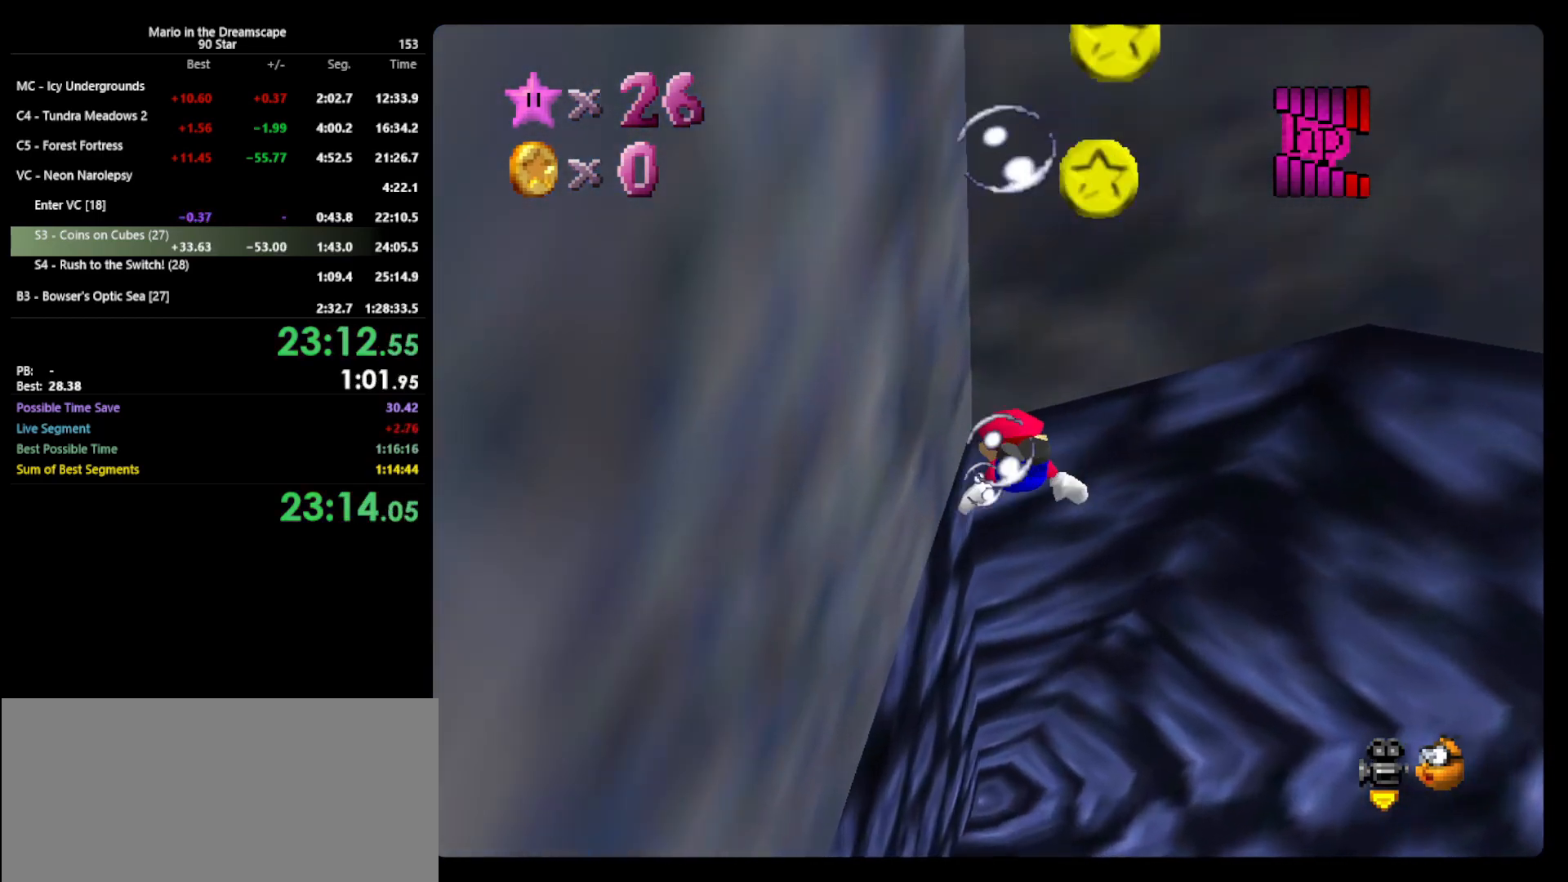
{"buttons": [], "left_stick": "up-left", "events": [[233, "A", "up"]]}
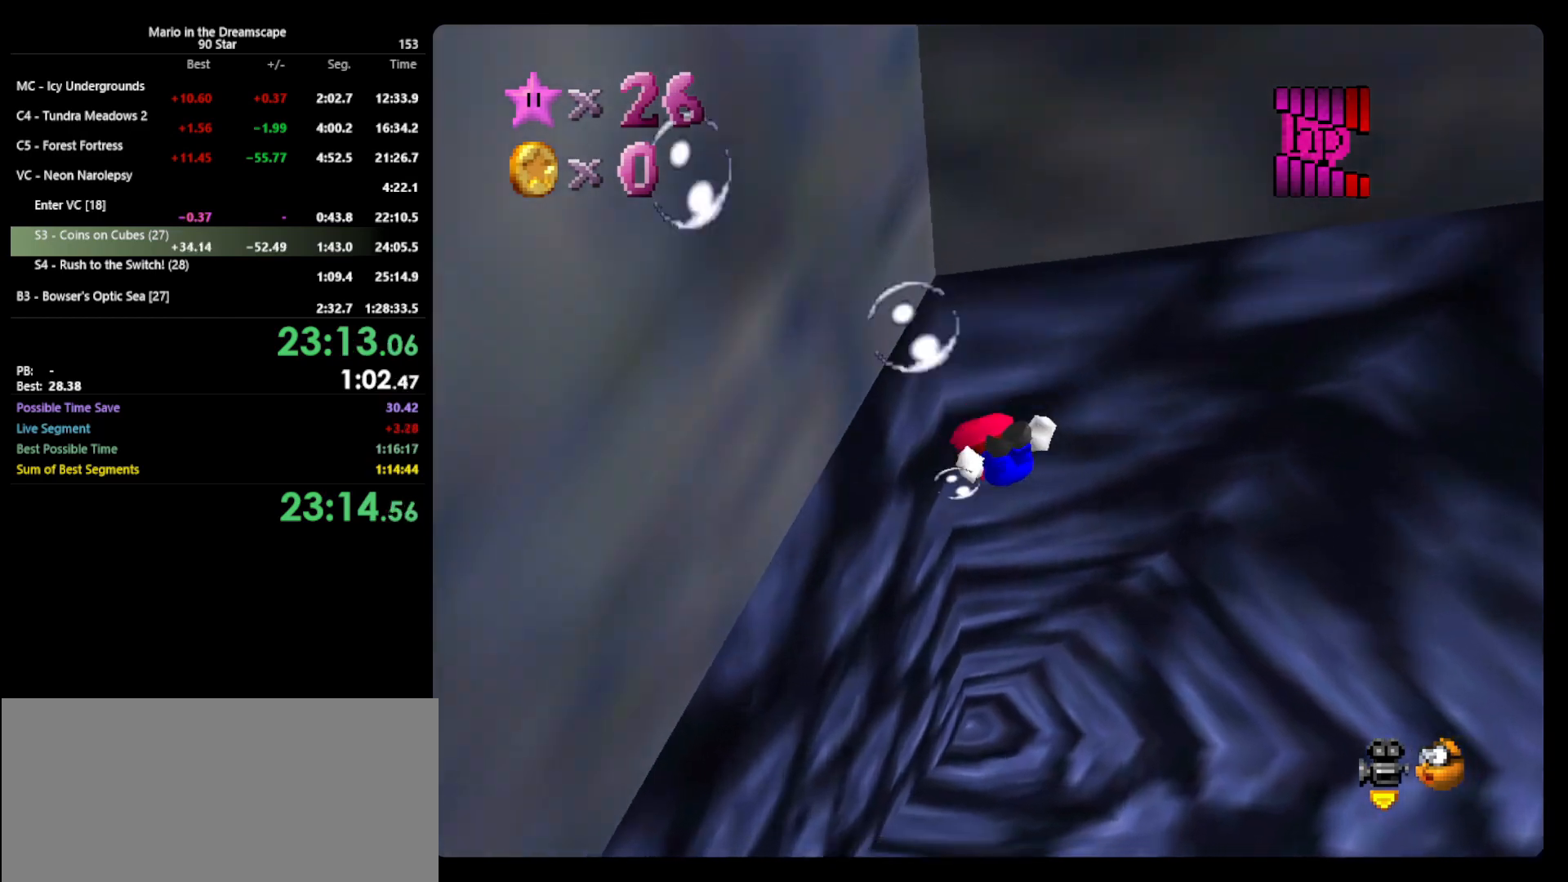
{"buttons": [], "left_stick": "up", "events": [[200, "A", "down"], [267, "left_stick", "up"], [400, "A", "up"]]}
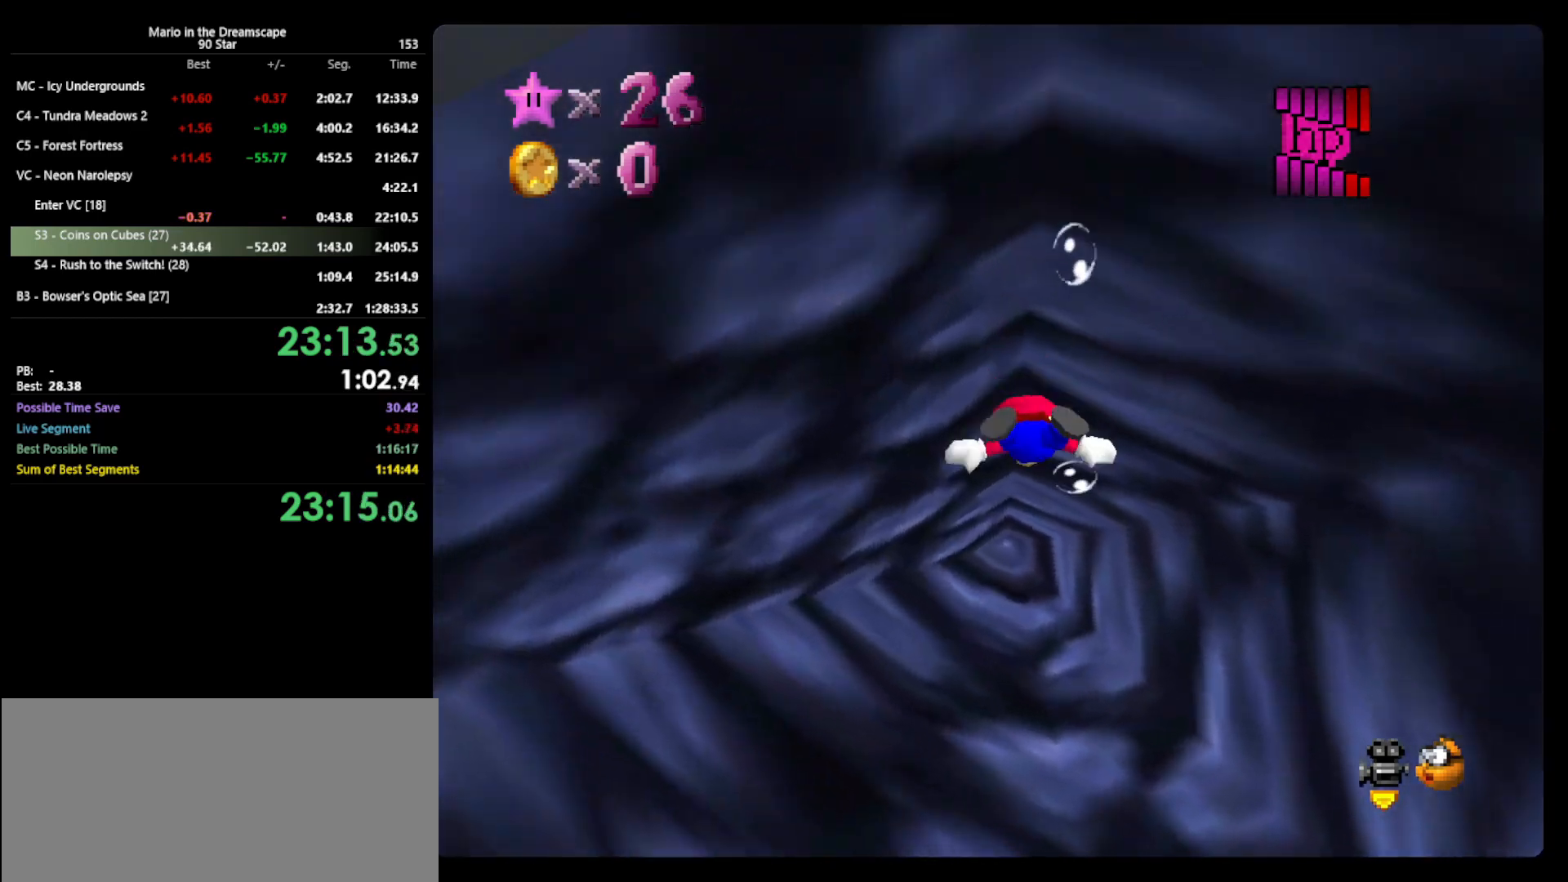
{"buttons": ["A"], "left_stick": "up", "events": [[300, "A", "down"]]}
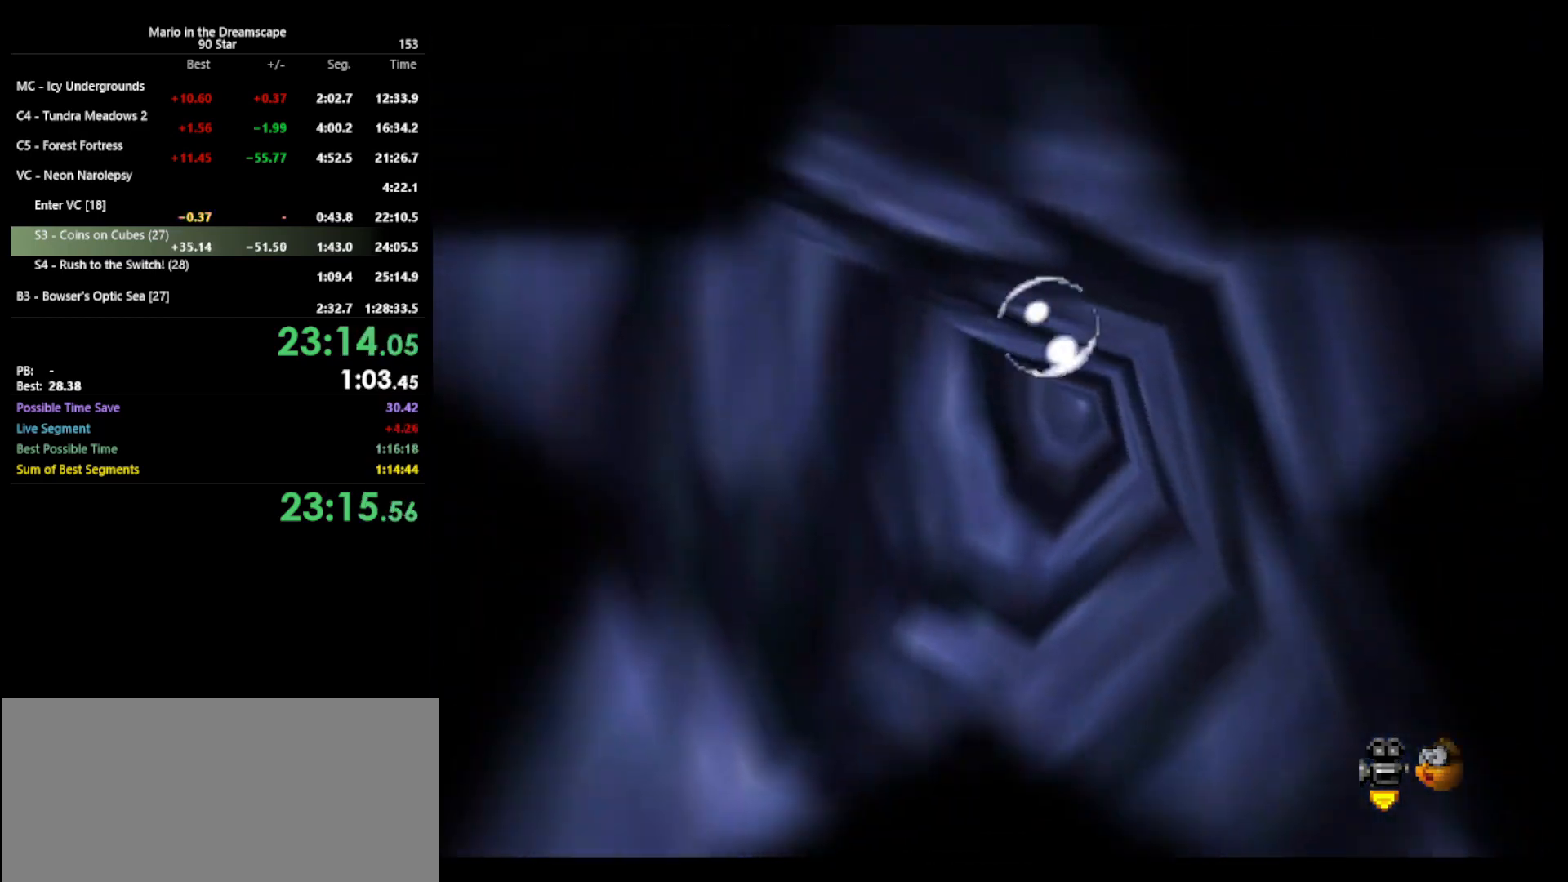
{"buttons": [], "left_stick": "center", "events": [[33, "A", "up"], [100, "left_stick", "center"]]}
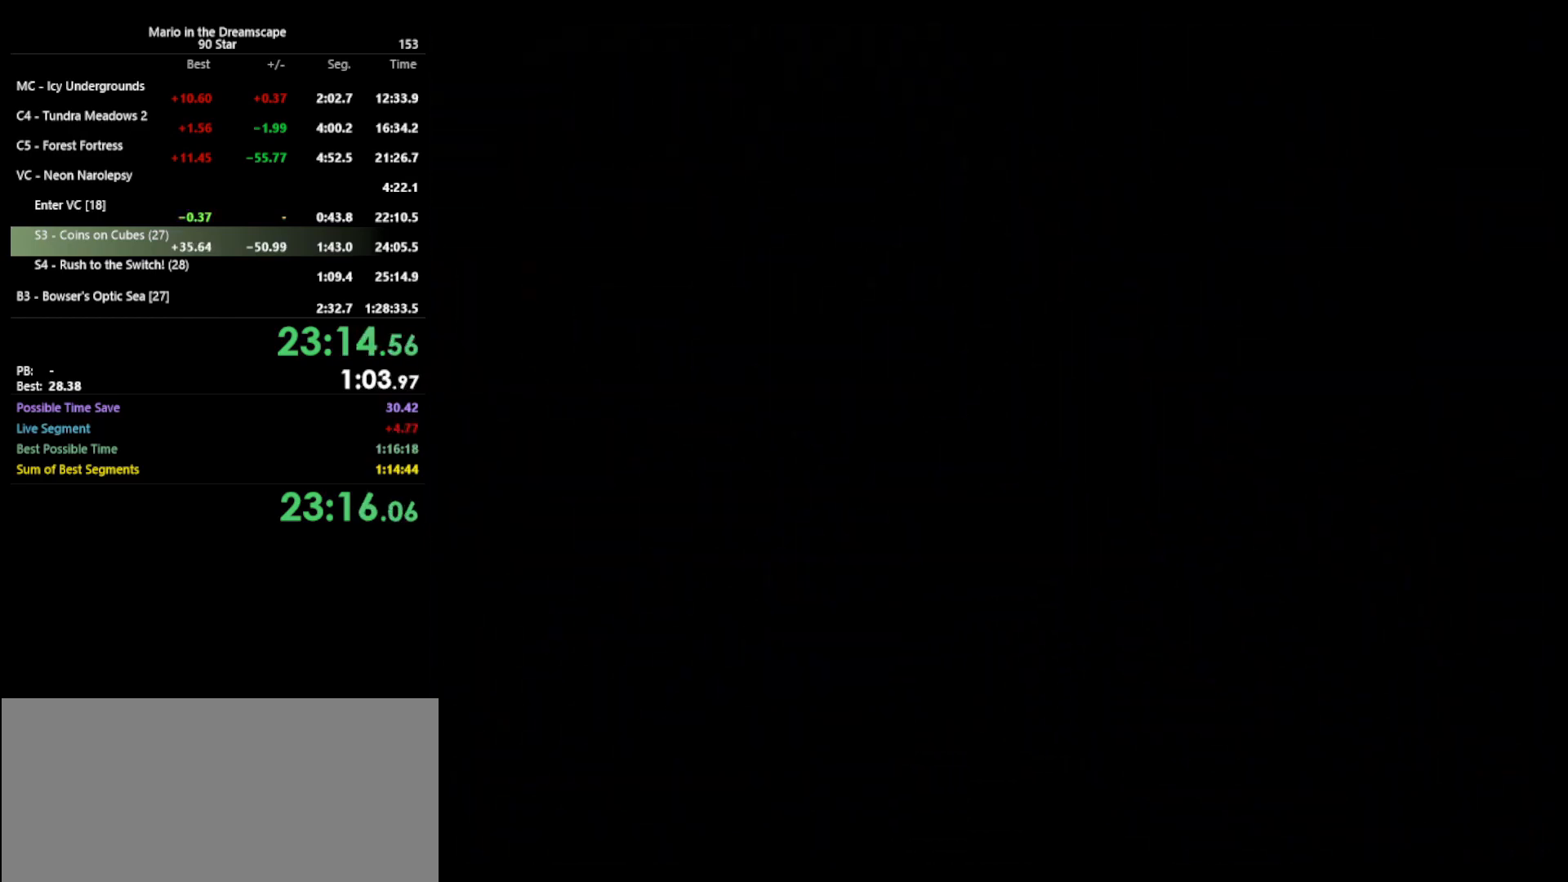
{"buttons": ["C_LEFT"], "left_stick": "up", "events": [[367, "C_LEFT", "down"], [500, "left_stick", "up"]]}
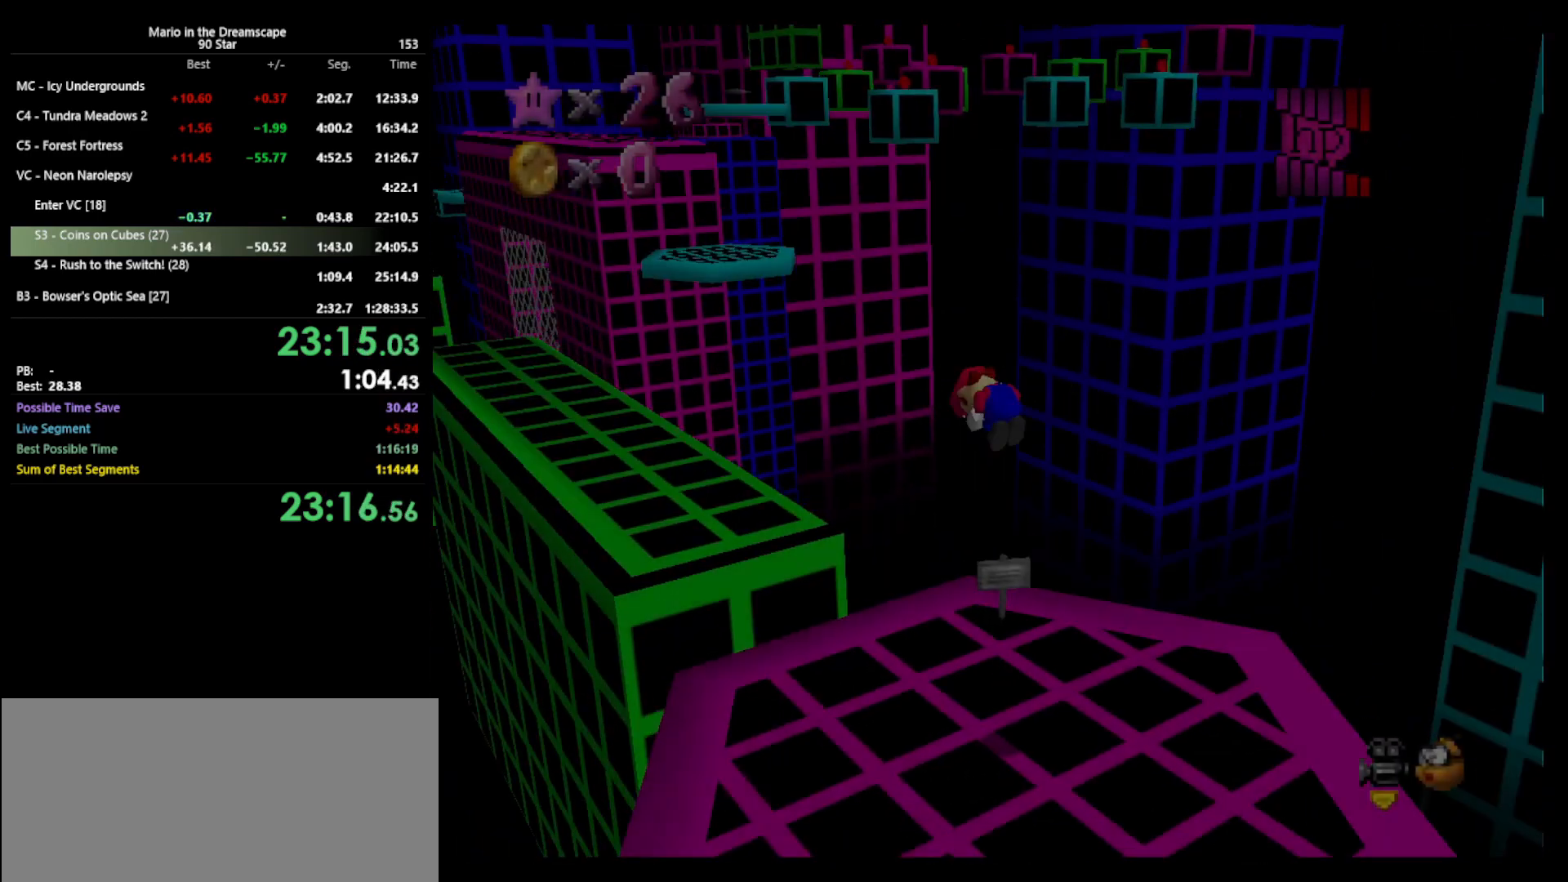
{"buttons": ["A"], "left_stick": "up-left", "events": [[33, "C_LEFT", "up"], [67, "A", "down"], [133, "left_stick", "up-left"]]}
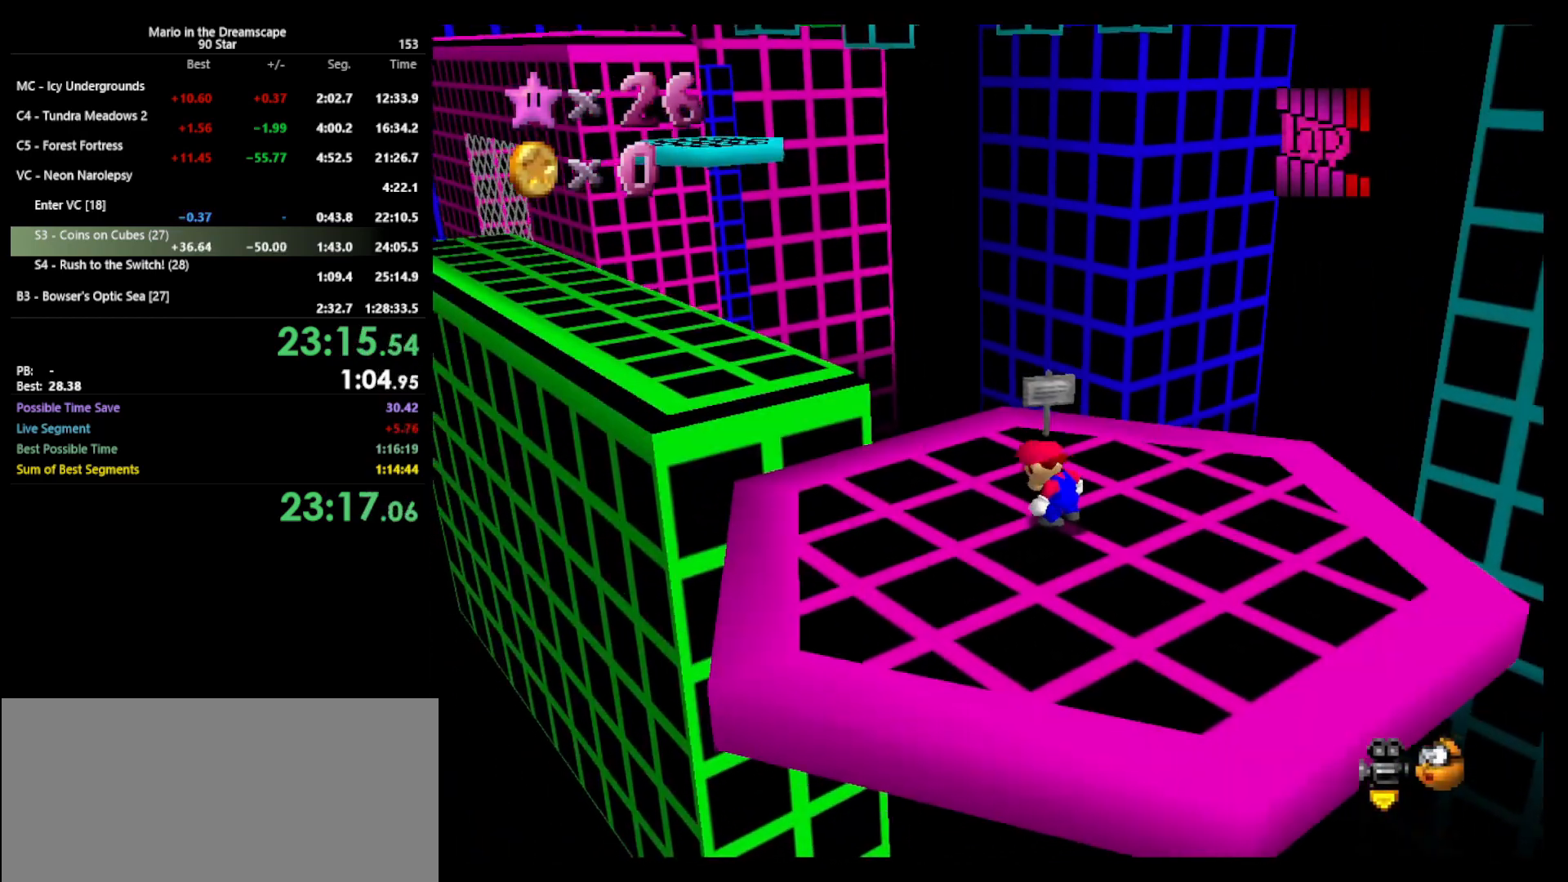
{"buttons": ["A"], "left_stick": "up-left", "events": [[367, "B", "down"], [500, "B", "up"]]}
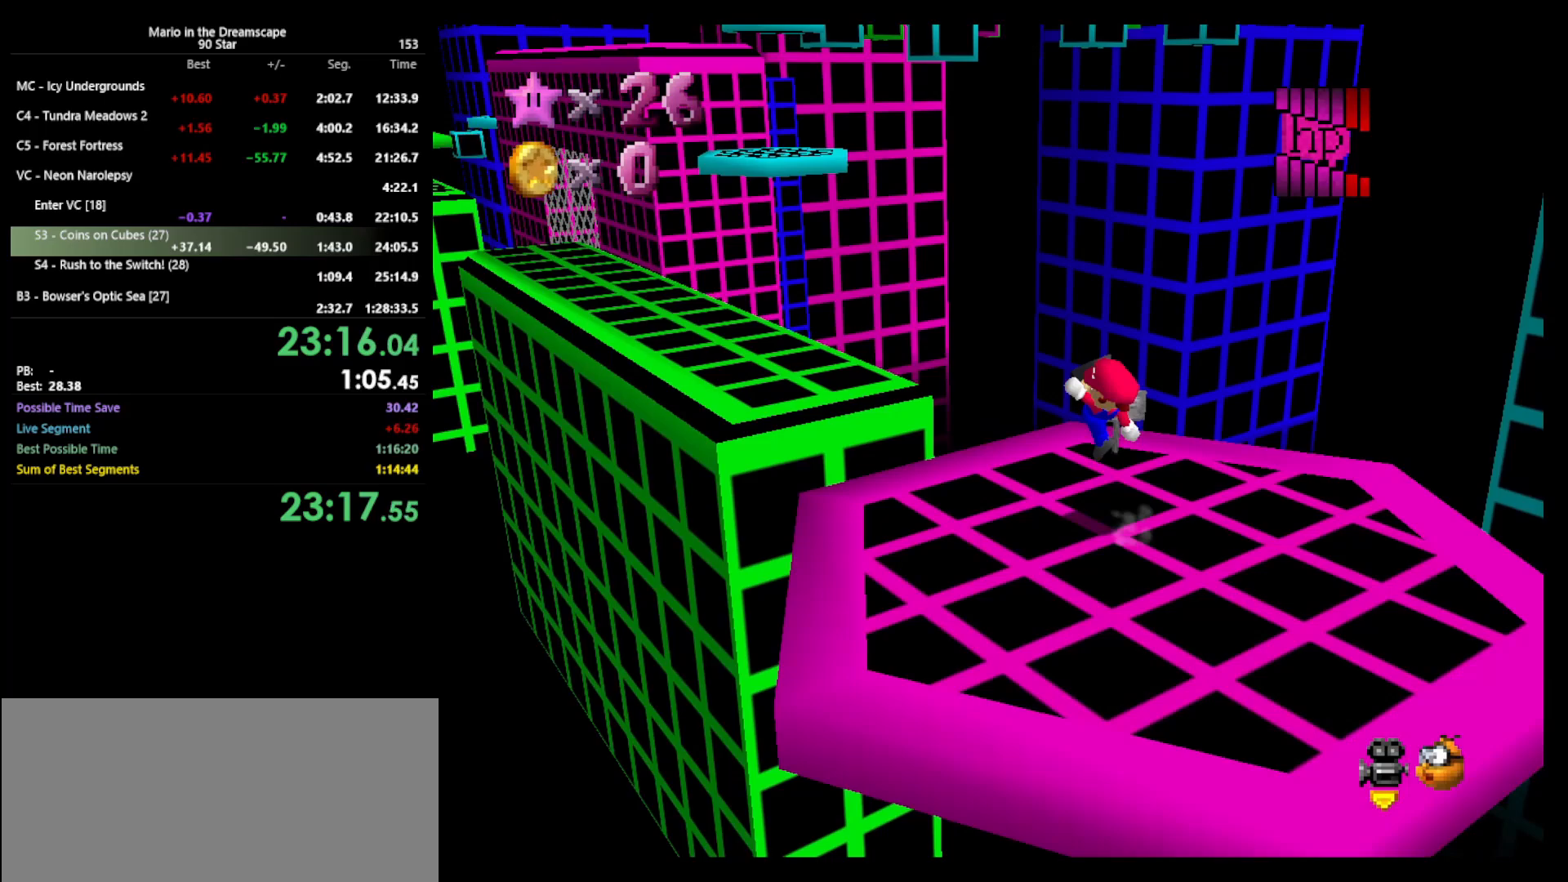
{"buttons": ["A", "Z"], "left_stick": "up-left", "events": [[33, "A", "up"], [433, "A", "down"], [433, "Z", "down"]]}
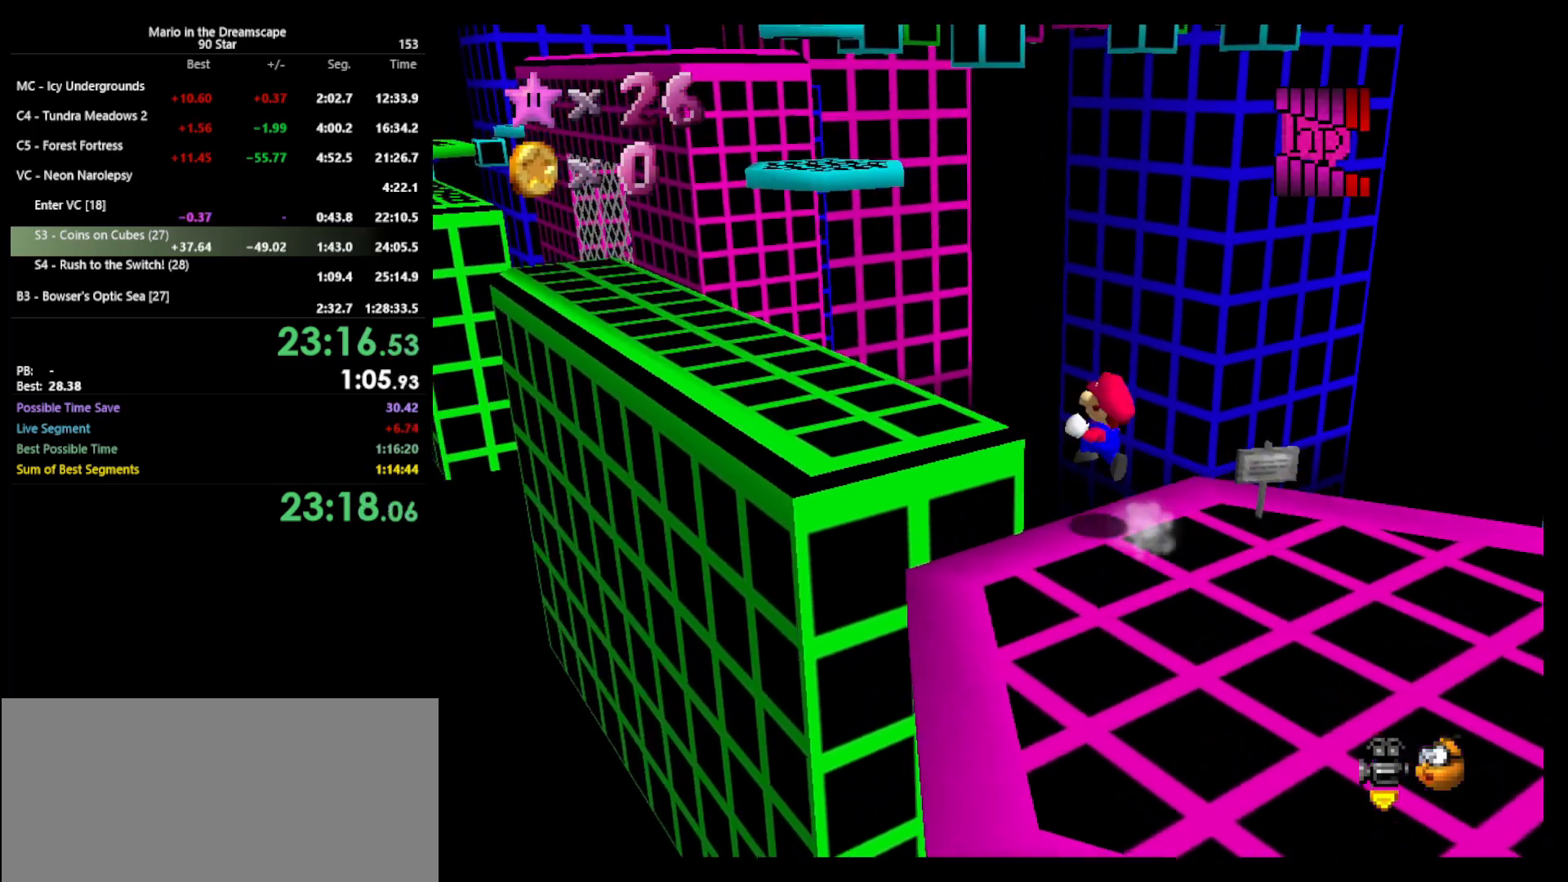
{"buttons": [], "left_stick": "up-left", "events": [[133, "A", "up"], [167, "Z", "up"]]}
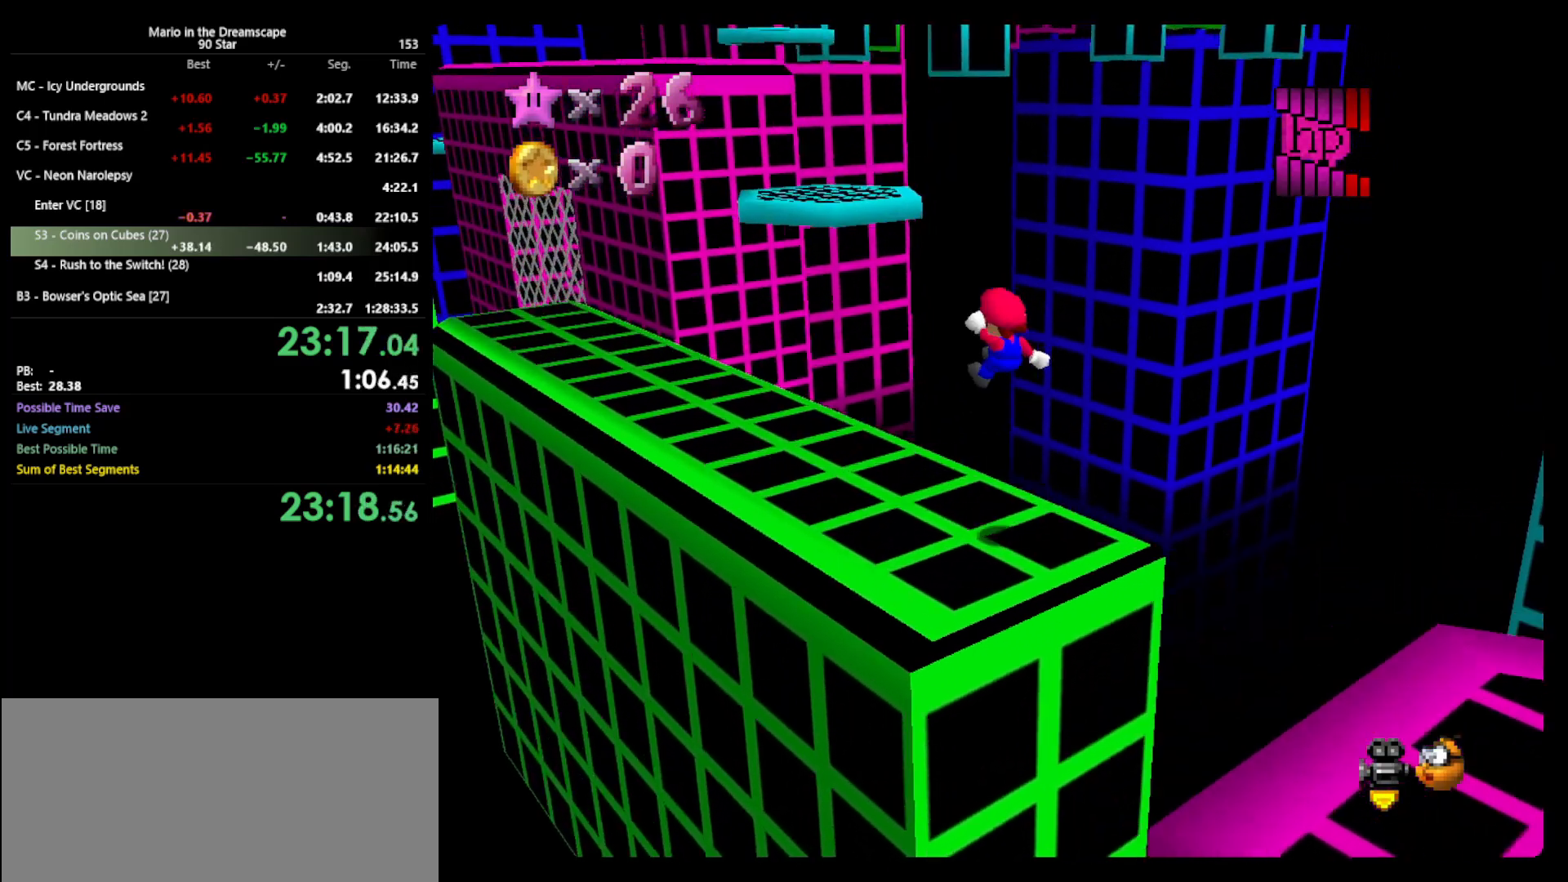
{"buttons": [], "left_stick": "up-left", "events": []}
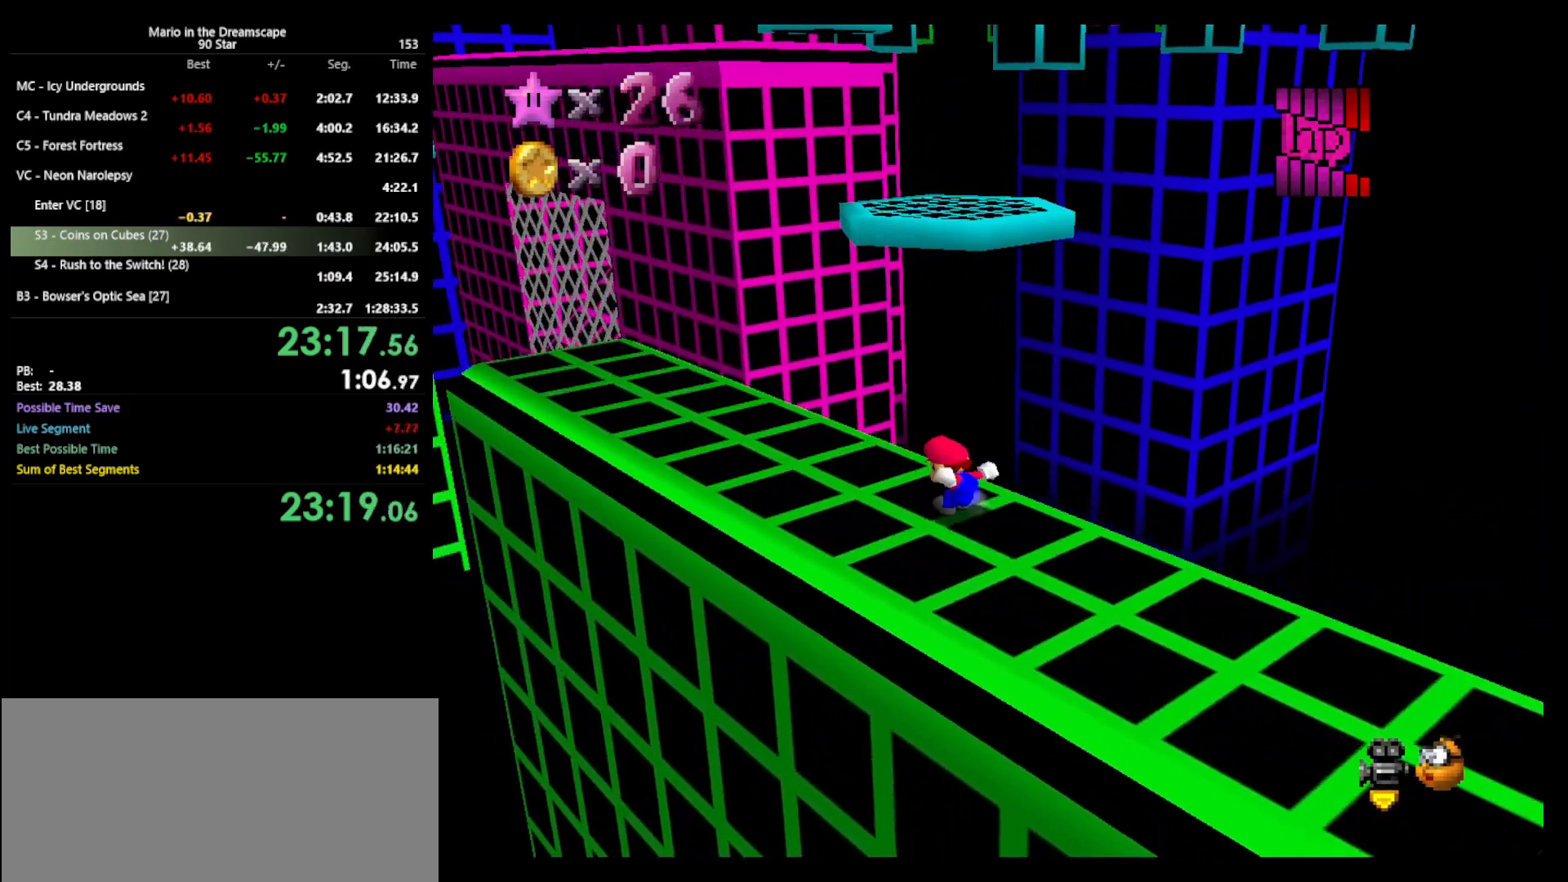
{"buttons": ["A"], "left_stick": "up", "events": [[133, "left_stick", "up"], [233, "A", "down"]]}
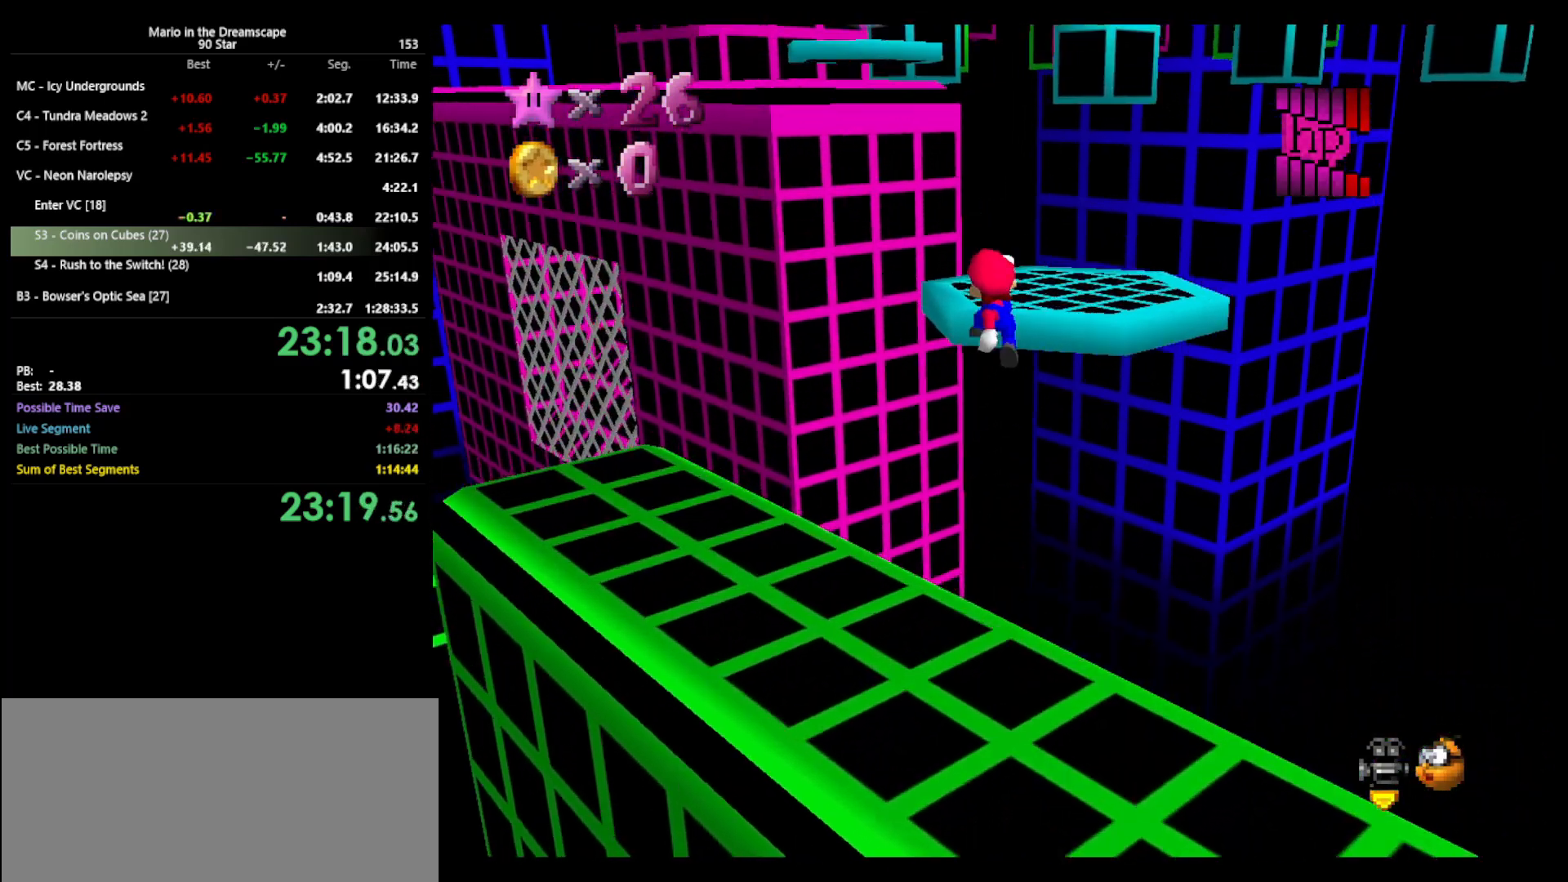
{"buttons": ["A"], "left_stick": "up-left", "events": [[200, "A", "up"], [233, "left_stick", "up-left"], [367, "A", "down"]]}
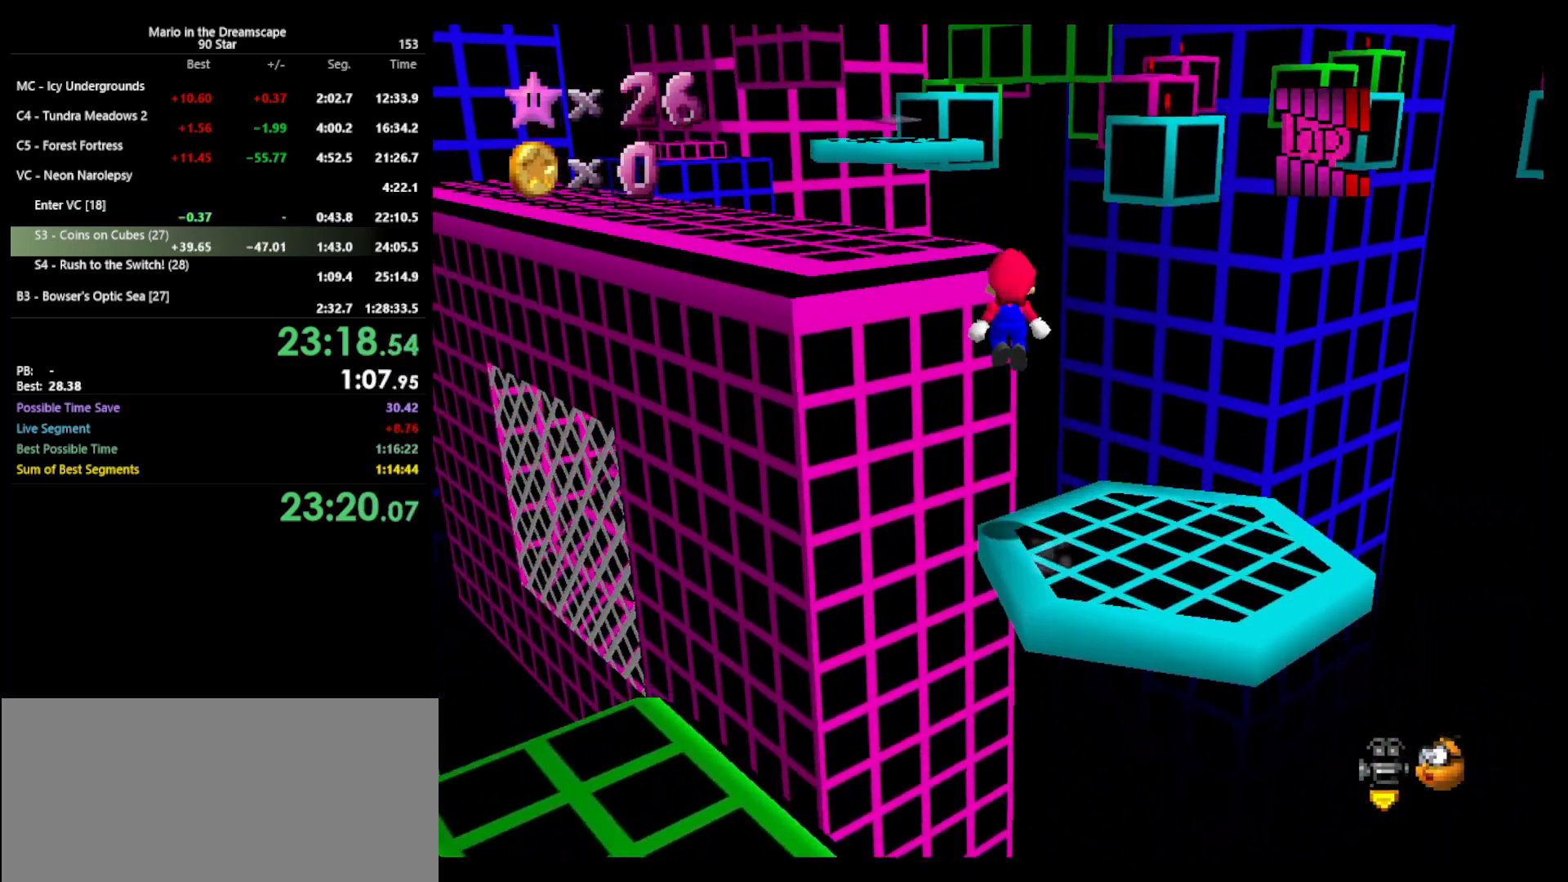
{"buttons": [], "left_stick": "up-left", "events": [[333, "A", "up"]]}
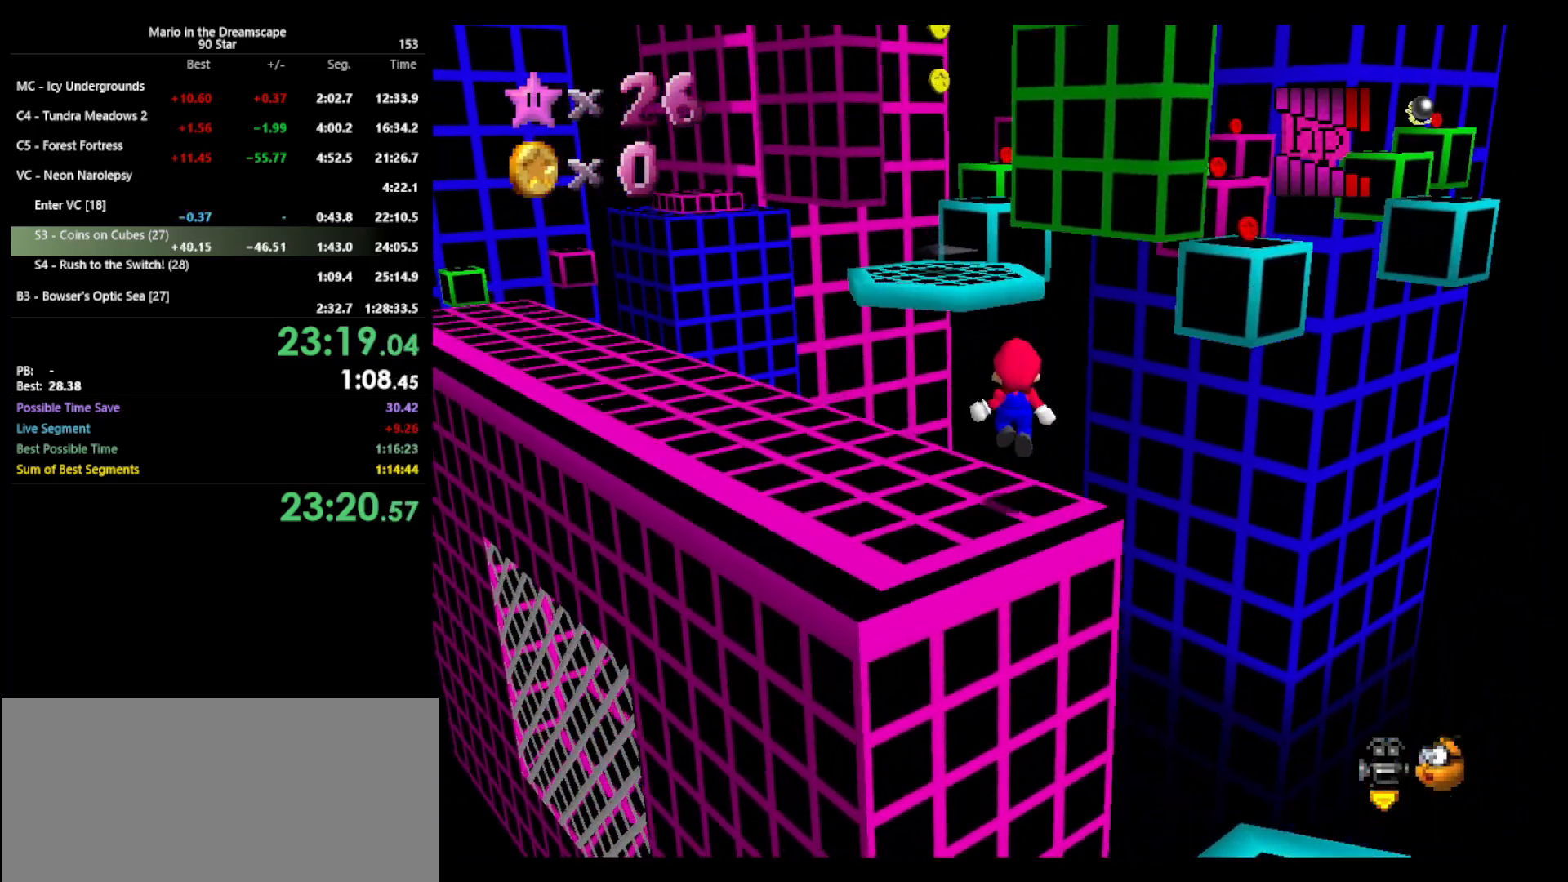
{"buttons": ["A"], "left_stick": "up", "events": [[167, "left_stick", "up"], [200, "A", "down"]]}
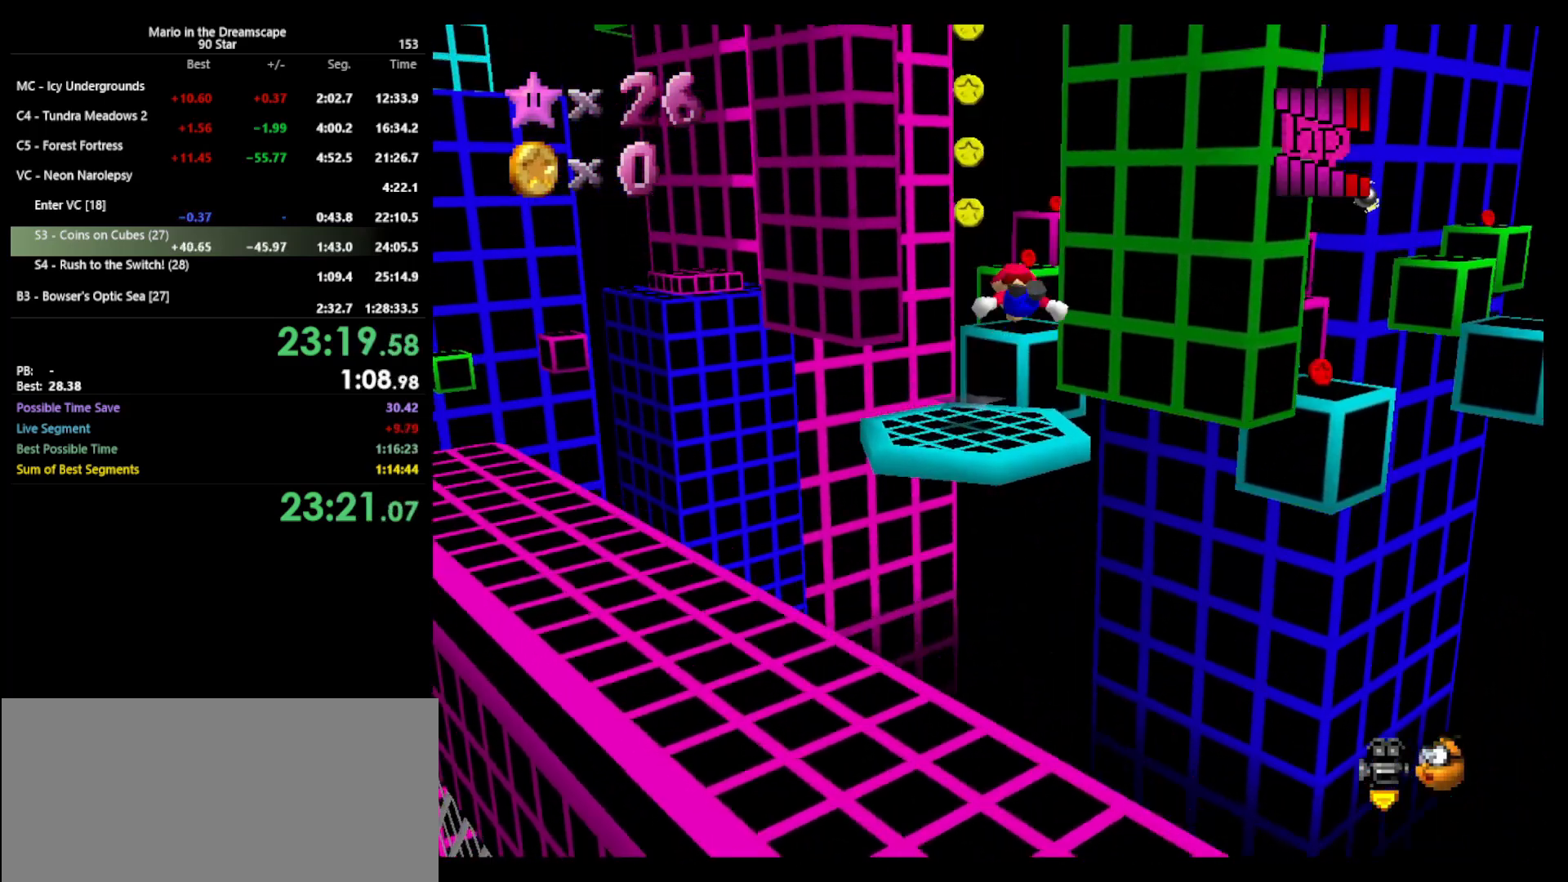
{"buttons": [], "left_stick": "up-left", "events": [[200, "A", "up"], [367, "left_stick", "up-left"]]}
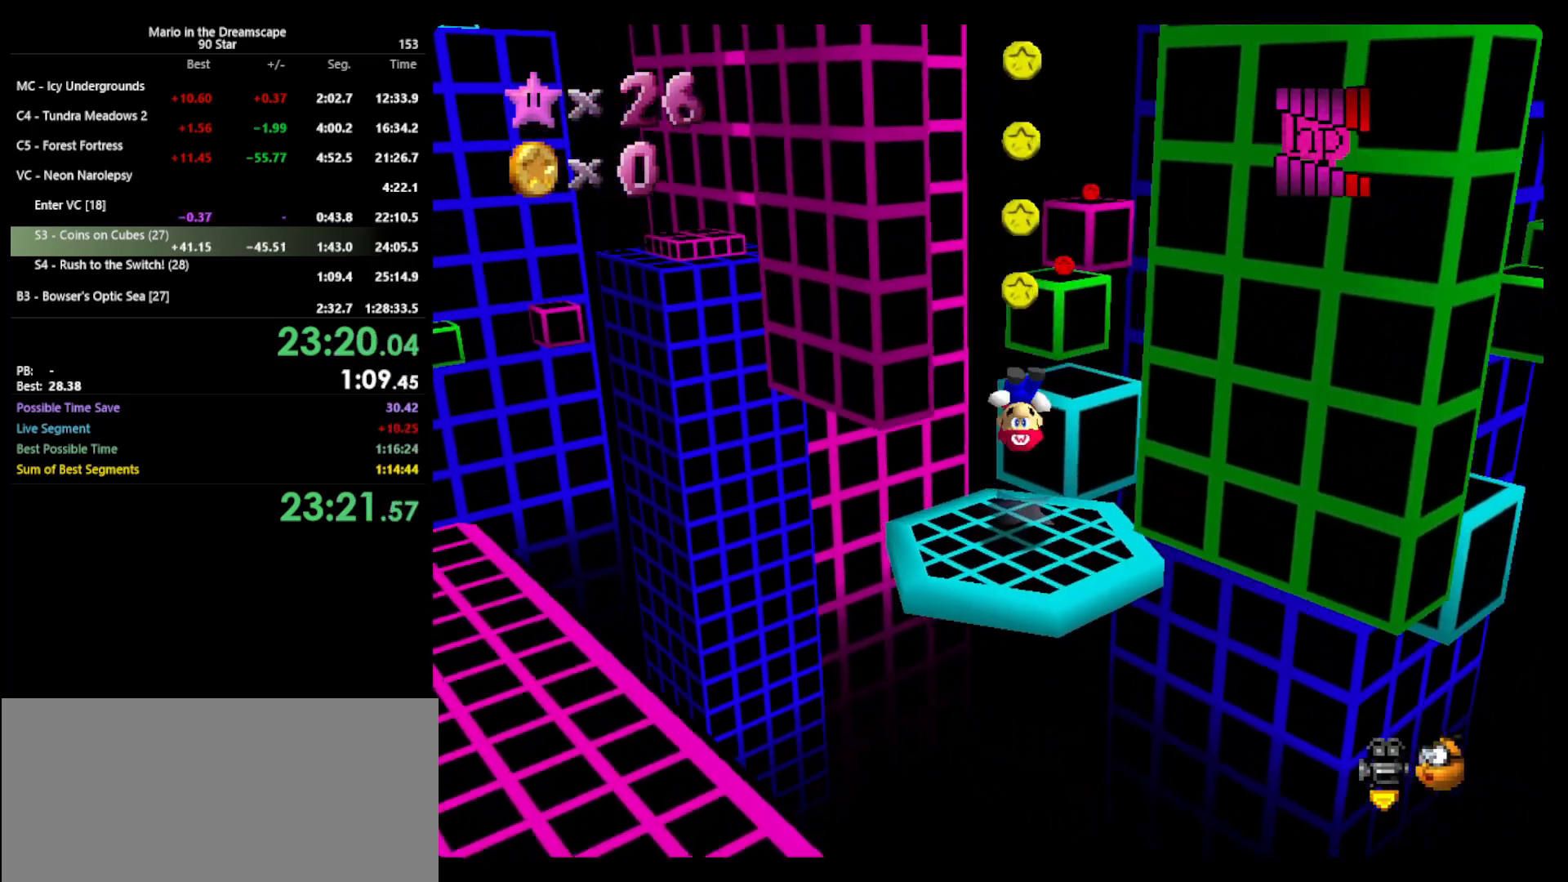
{"buttons": [], "left_stick": "right", "events": [[133, "left_stick", "up"], [333, "left_stick", "up-right"], [433, "left_stick", "right"]]}
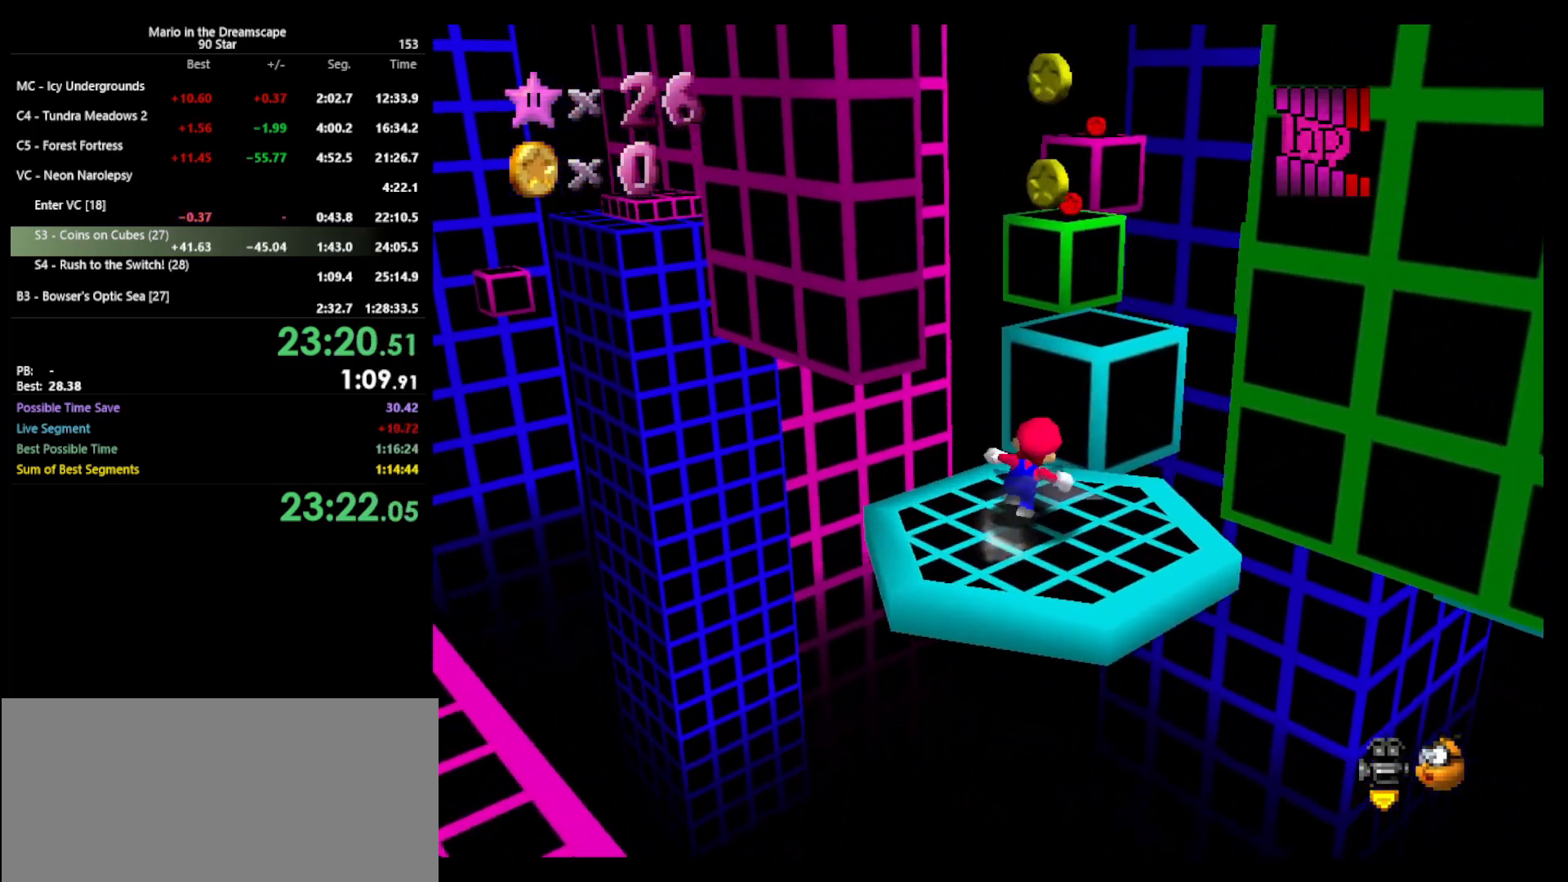
{"buttons": [], "left_stick": "right", "events": [[267, "A", "down"], [400, "A", "up"]]}
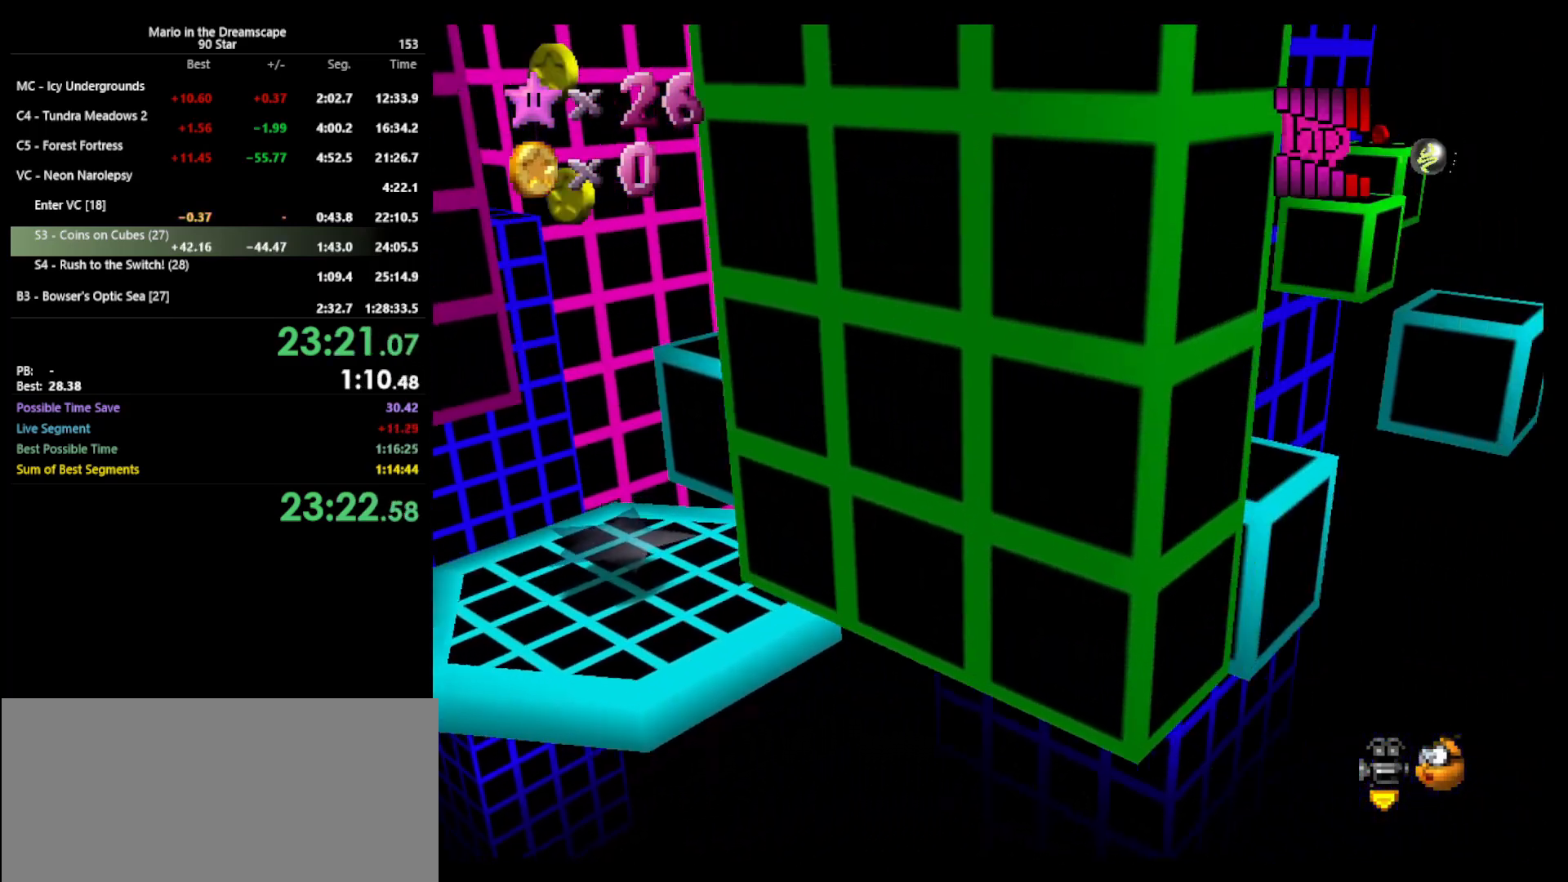
{"buttons": ["A"], "left_stick": "right", "events": [[467, "A", "down"]]}
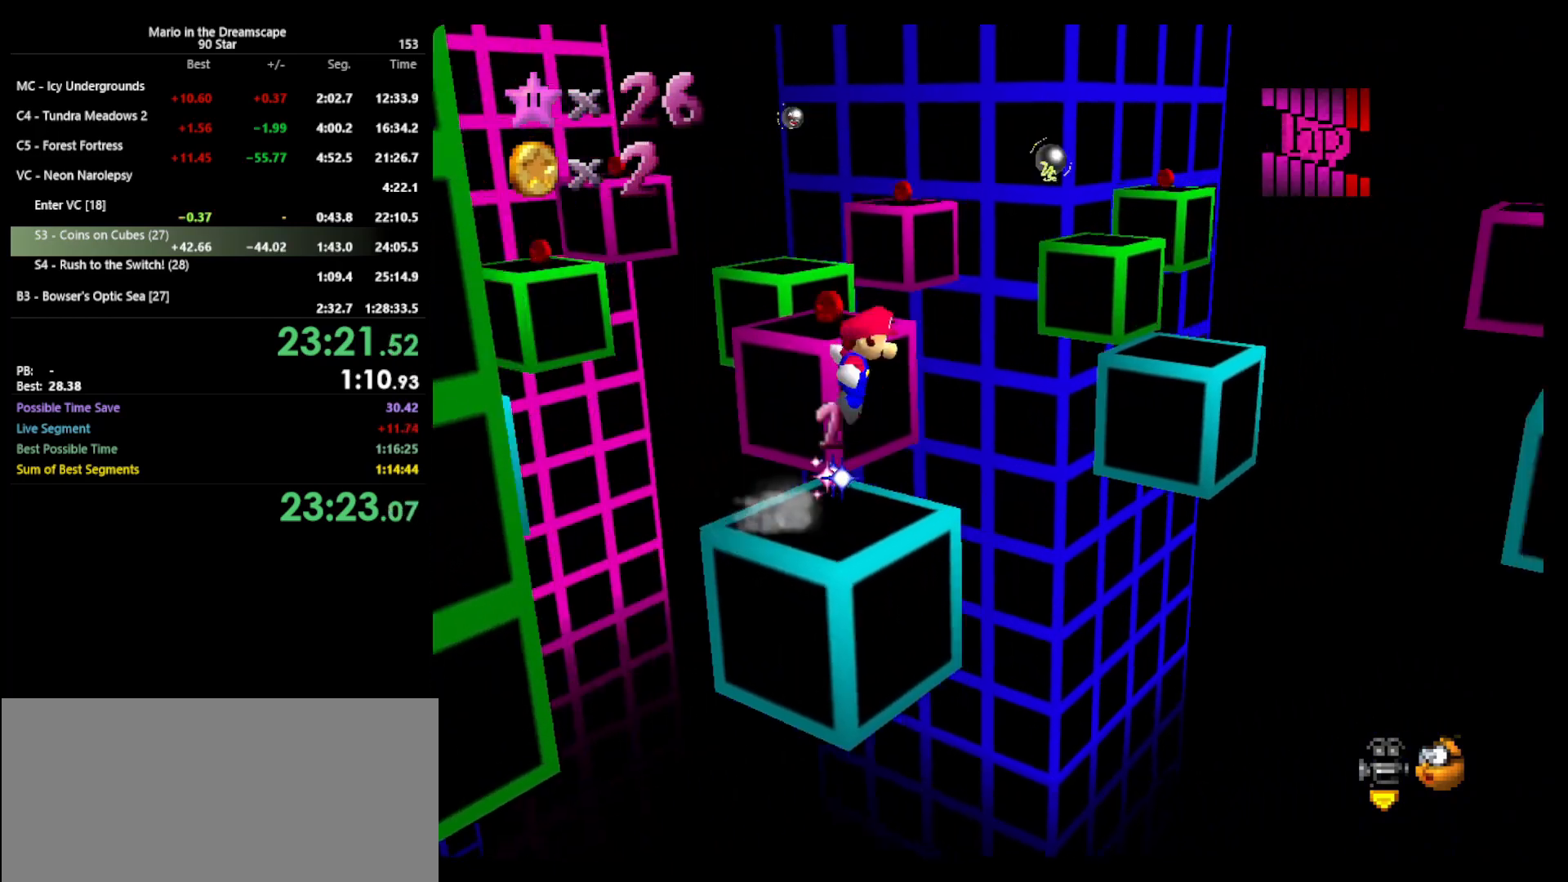
{"buttons": ["A"], "left_stick": "left", "events": [[467, "left_stick", "left"]]}
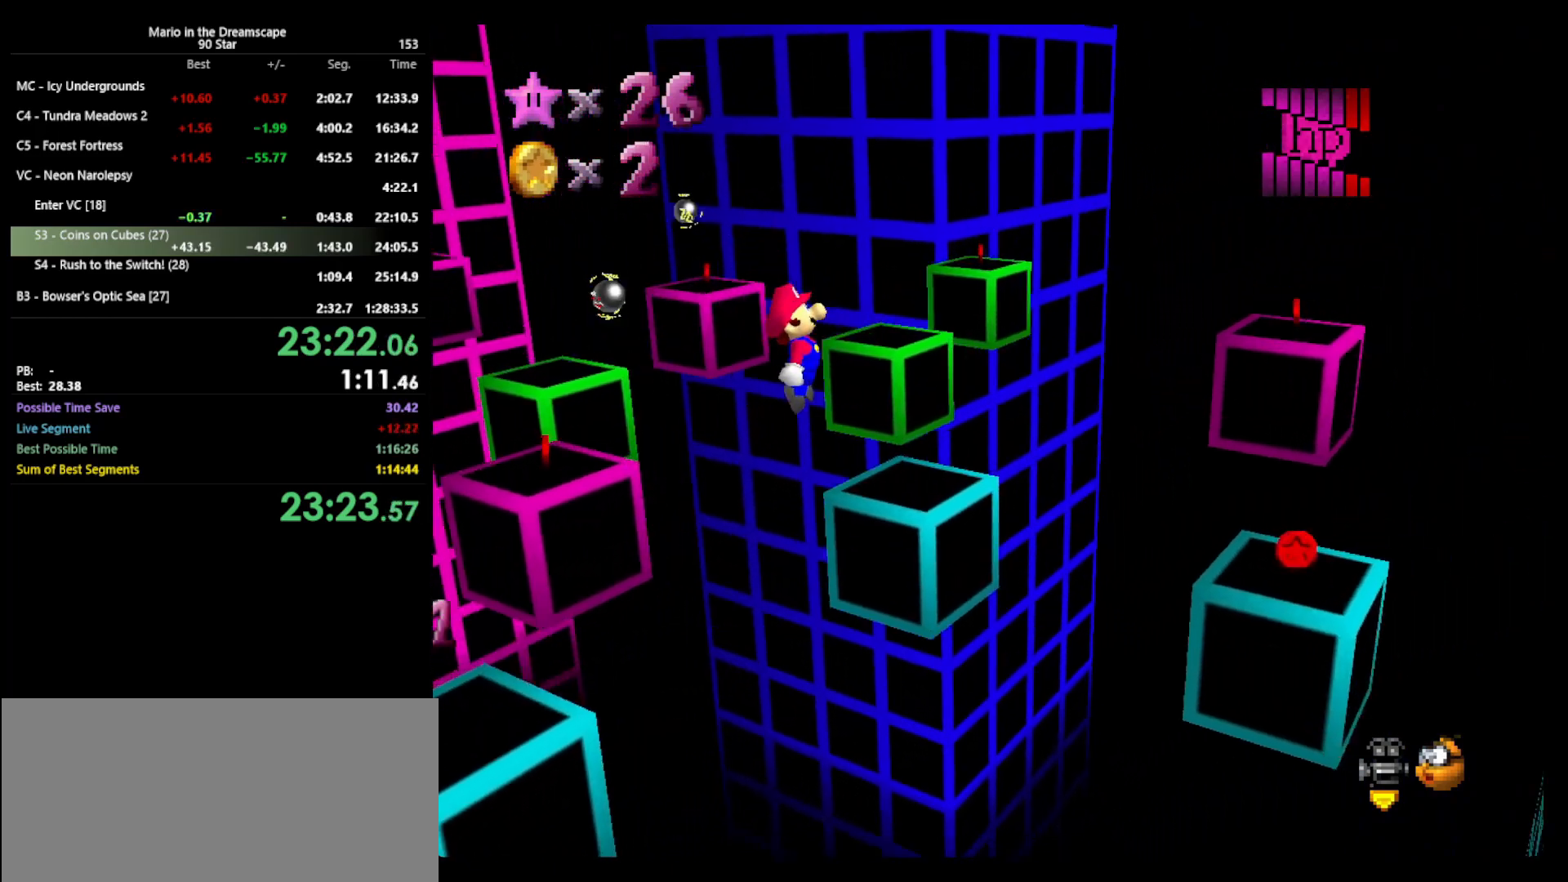
{"buttons": [], "left_stick": "right", "events": [[100, "B", "down"], [100, "left_stick", "right"], [467, "B", "up"], [500, "A", "up"]]}
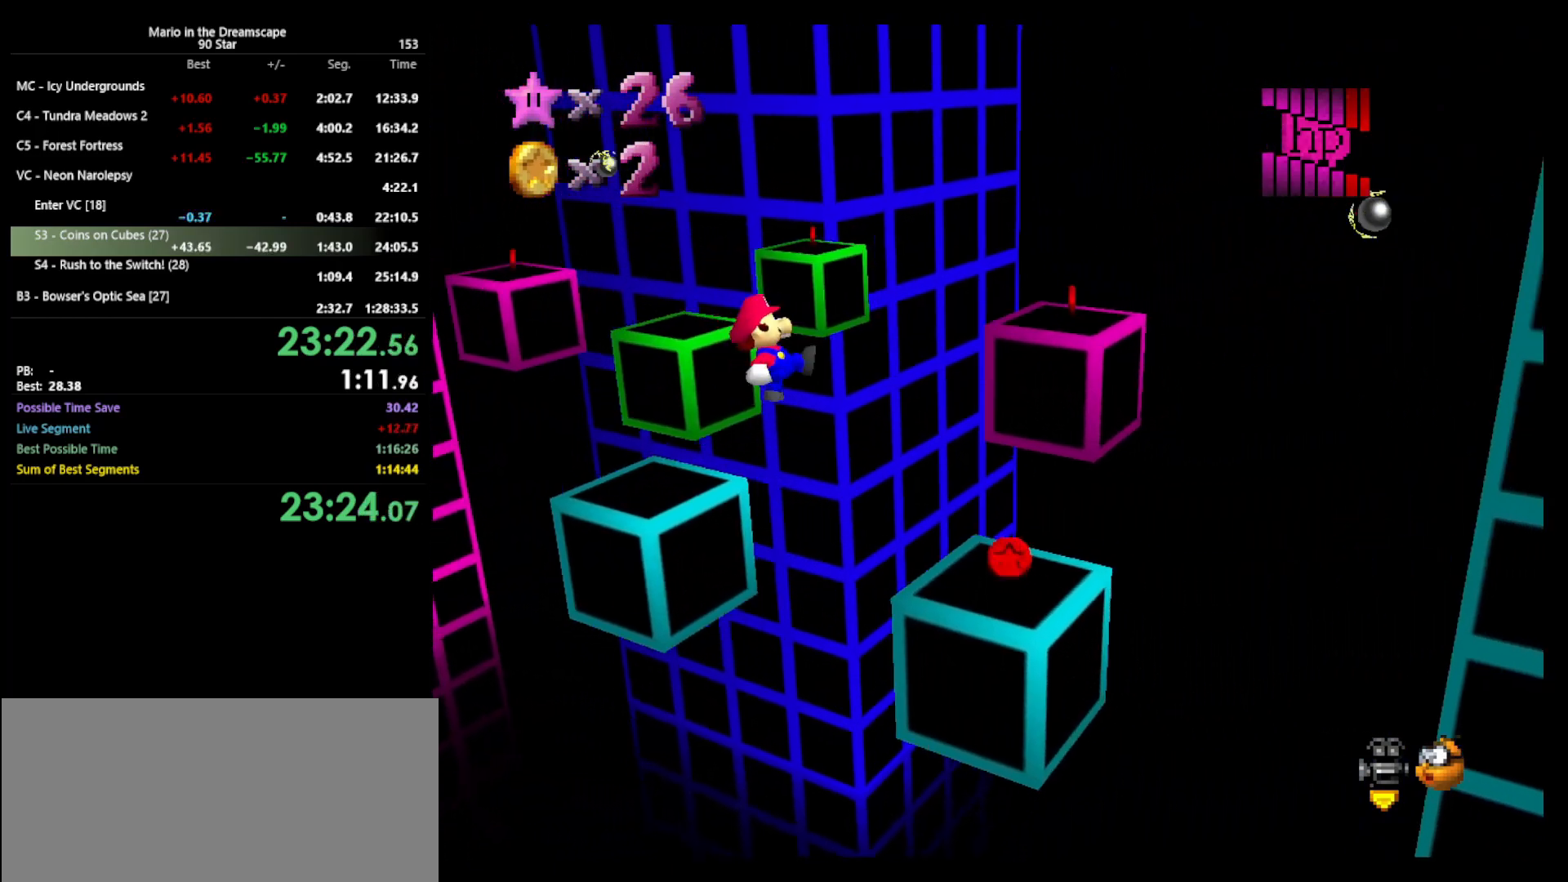
{"buttons": [], "left_stick": "up", "events": [[233, "left_stick", "up-right"], [333, "left_stick", "up"]]}
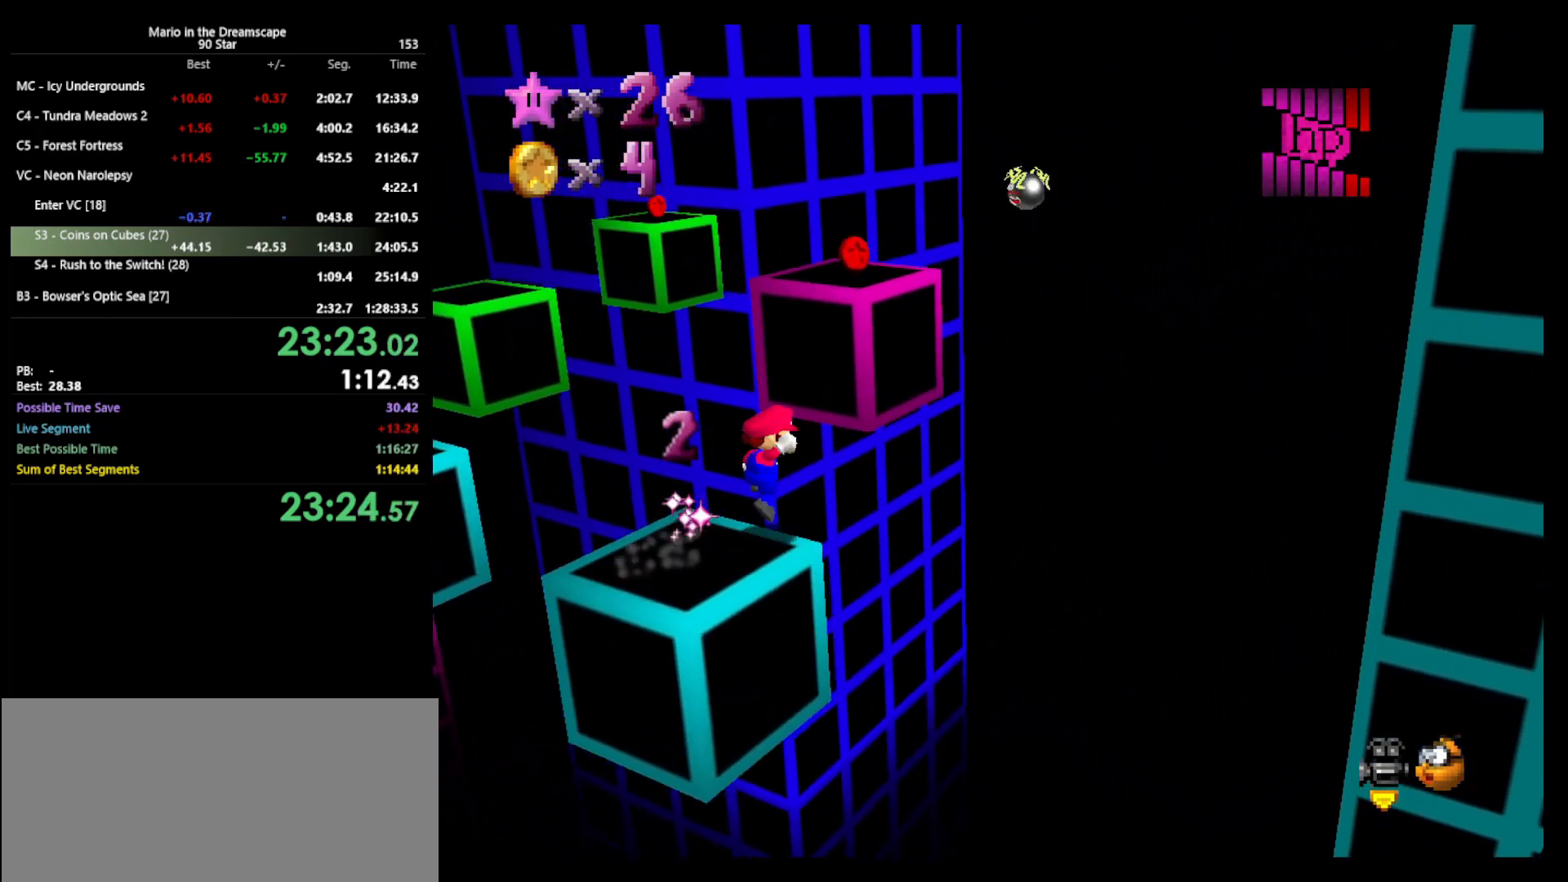
{"buttons": ["A"], "left_stick": "up-left", "events": [[33, "A", "down"], [133, "left_stick", "up-left"]]}
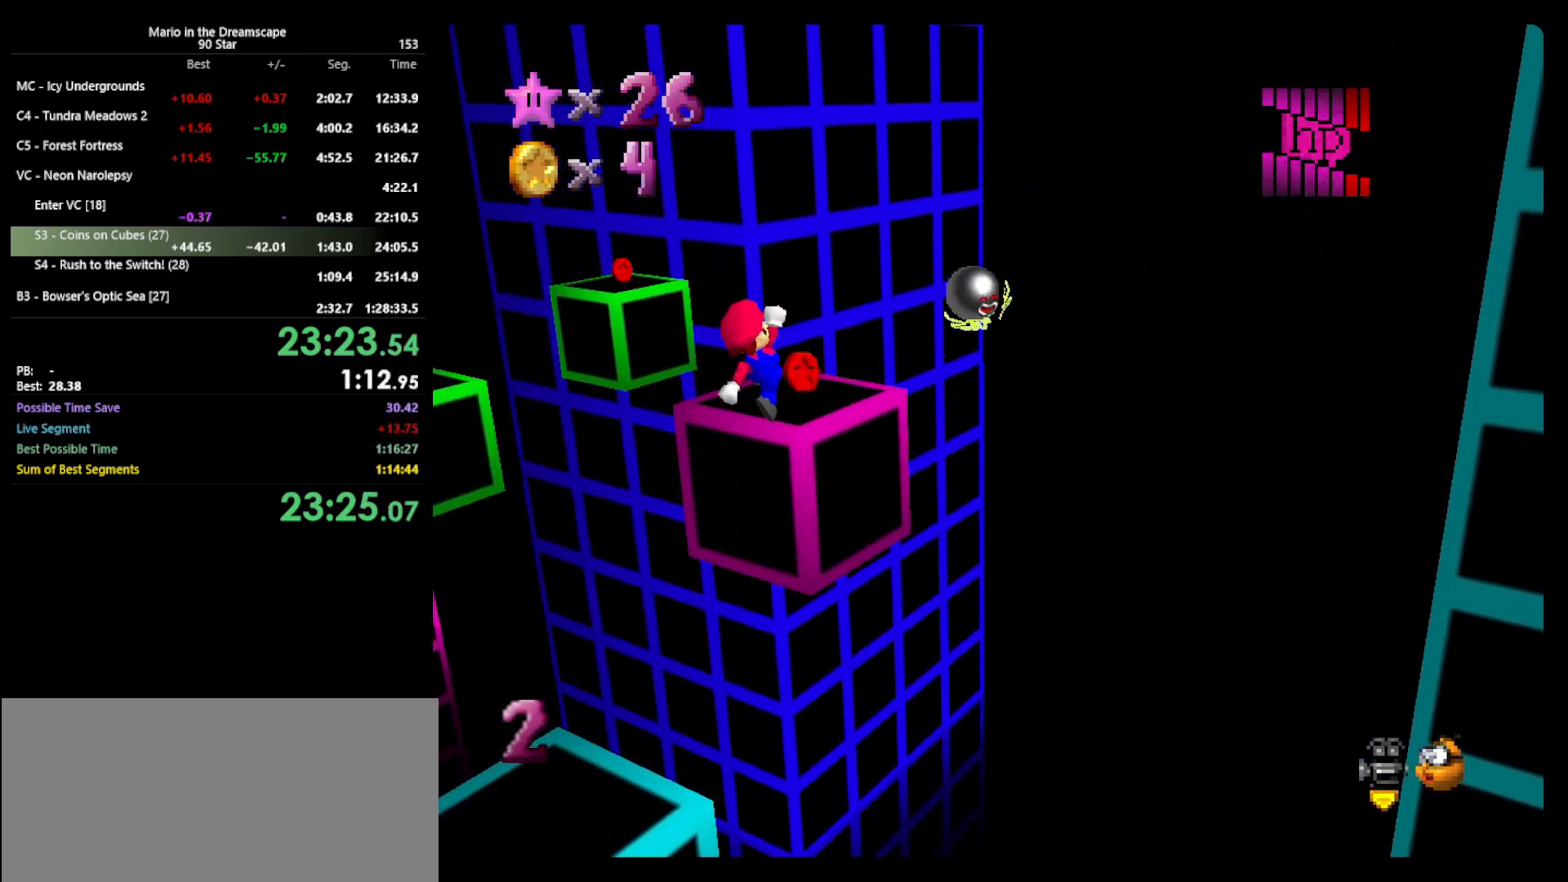
{"buttons": ["A", "Z"], "left_stick": "up", "events": [[133, "A", "up"], [400, "Z", "down"], [433, "A", "down"], [500, "left_stick", "up"]]}
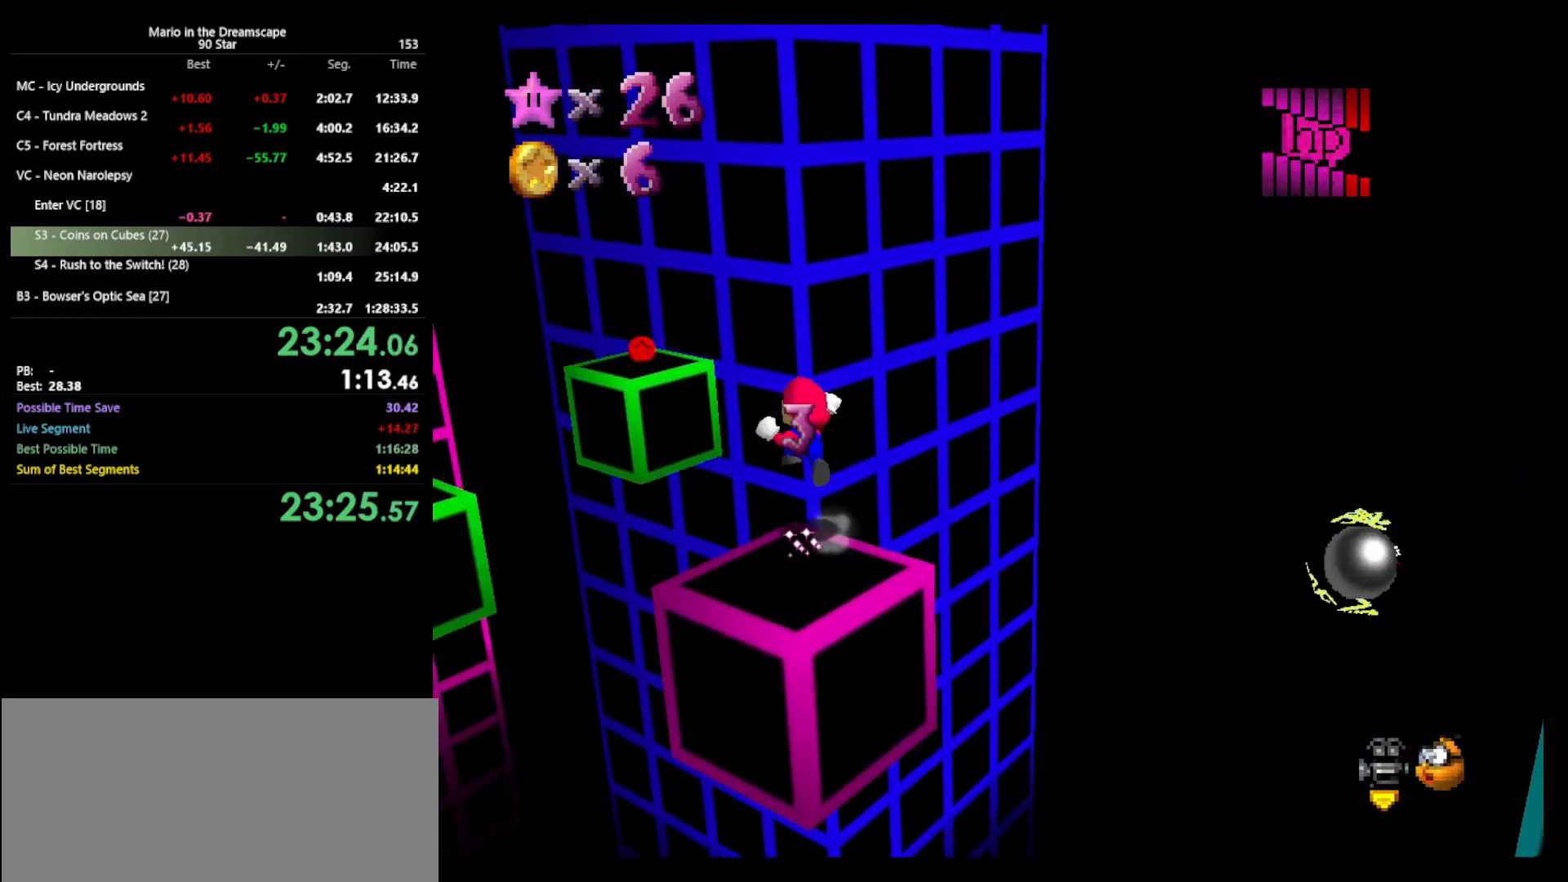
{"buttons": [], "left_stick": "left", "events": [[33, "A", "up"], [33, "Z", "up"], [267, "left_stick", "up-left"], [333, "C_RIGHT", "down"], [367, "C_RIGHT", "up"], [400, "left_stick", "left"]]}
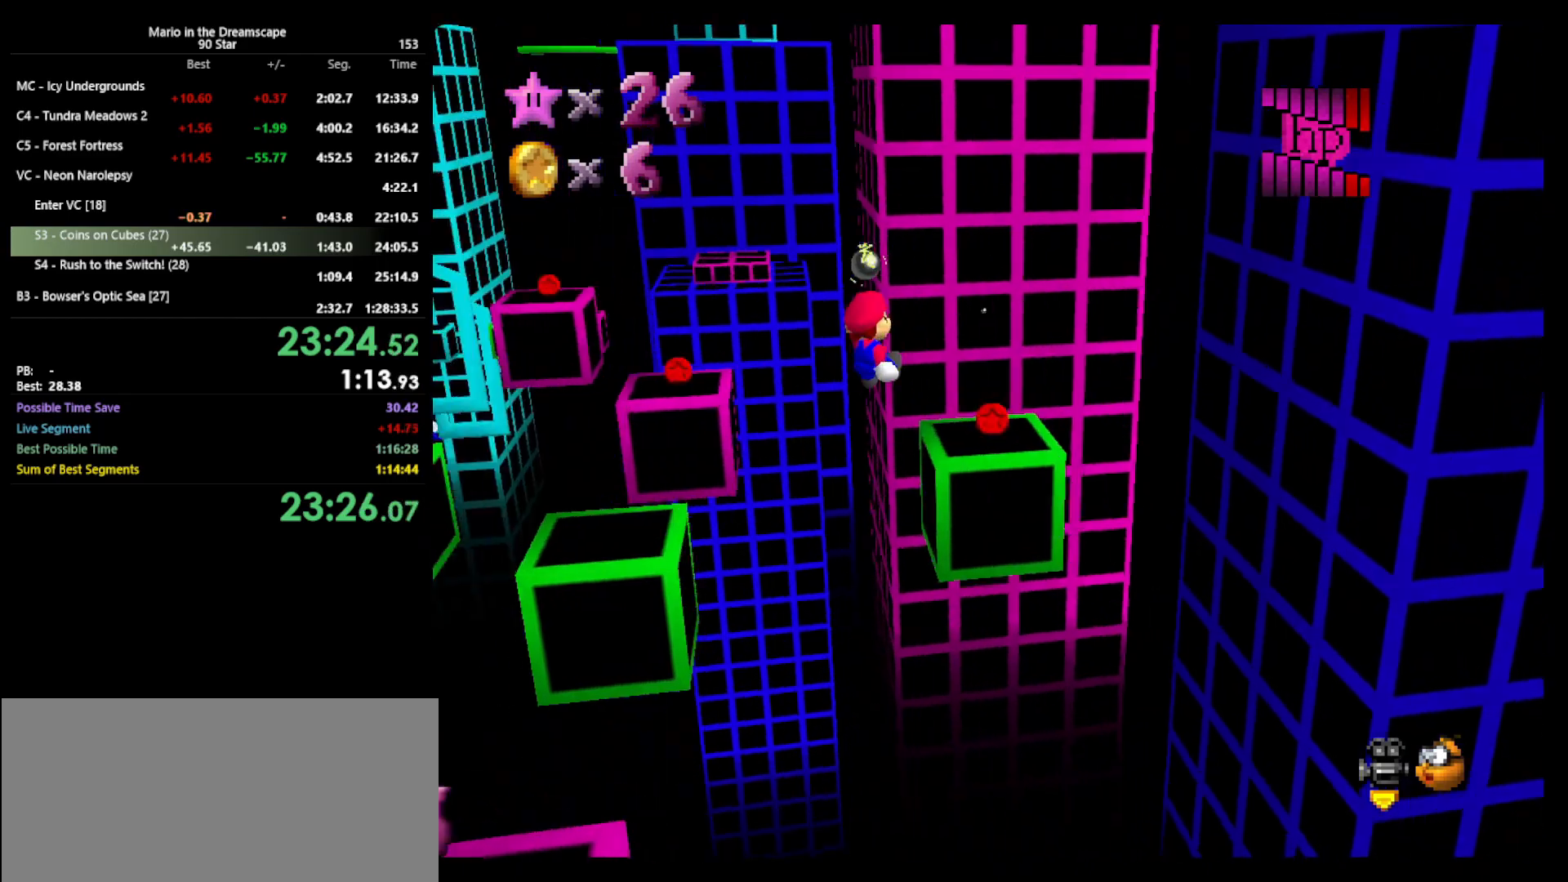
{"buttons": [], "left_stick": "up", "events": [[67, "left_stick", "down-left"], [367, "left_stick", "up-left"], [433, "left_stick", "up"]]}
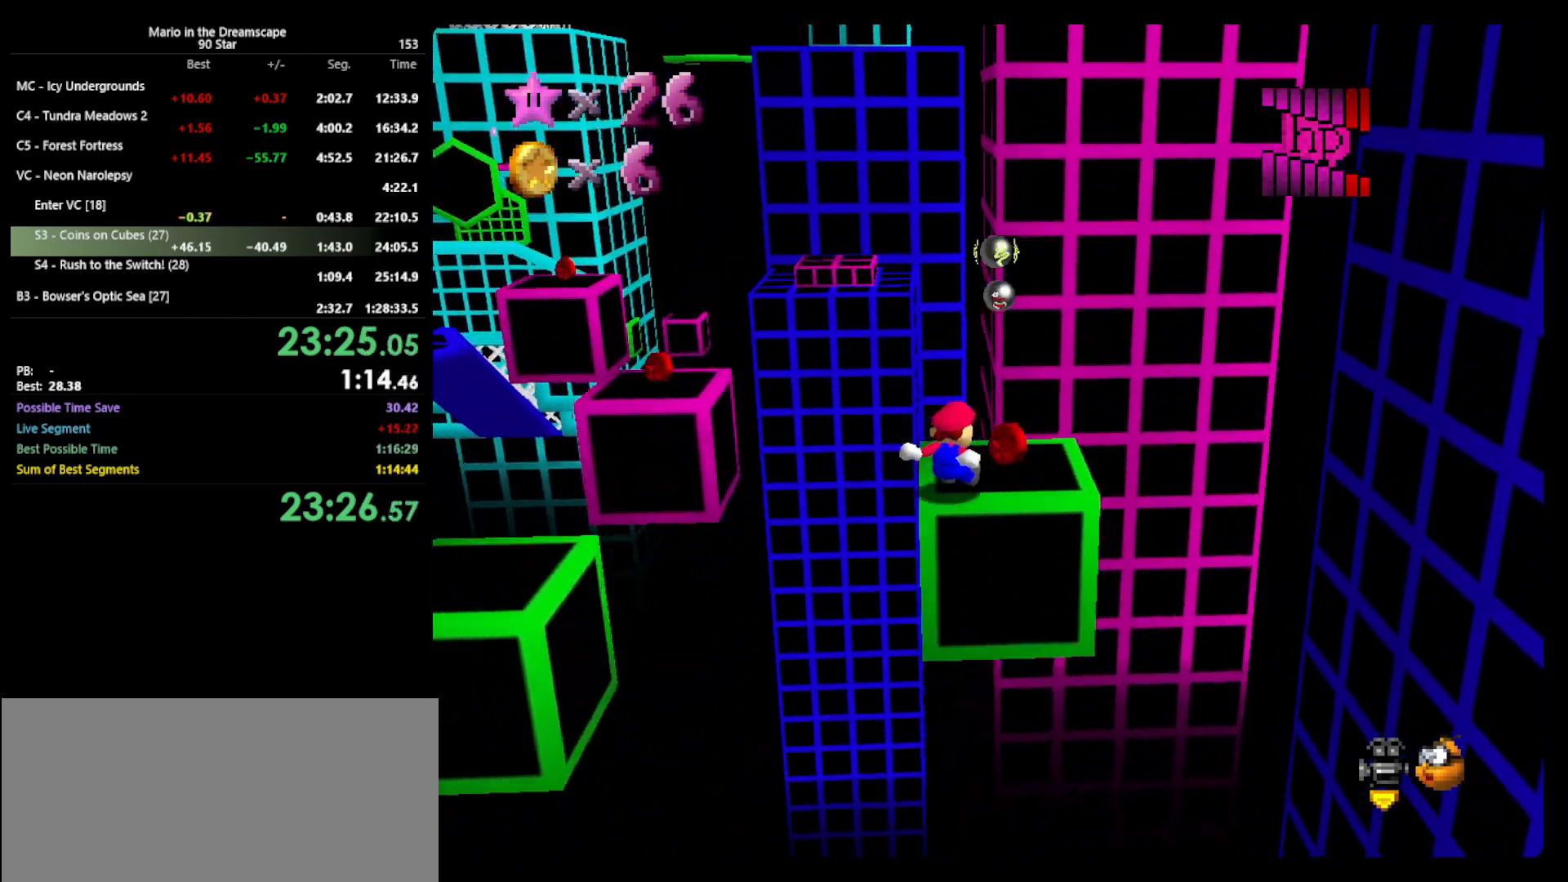
{"buttons": [], "left_stick": "up", "events": [[33, "left_stick", "center"], [67, "C_RIGHT", "down"], [167, "C_RIGHT", "up"], [367, "left_stick", "up"]]}
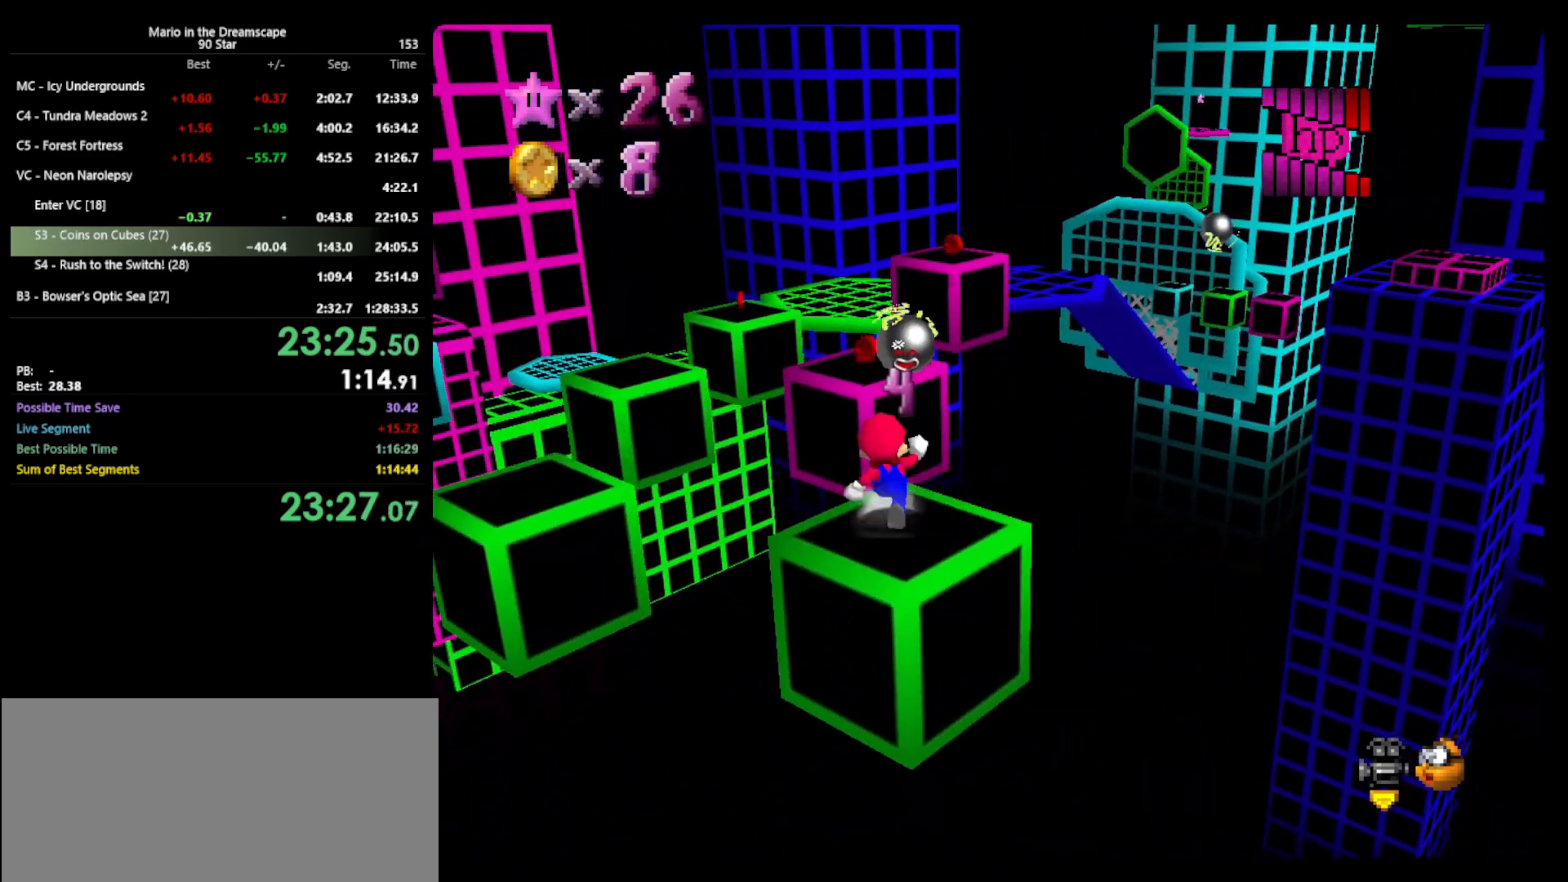
{"buttons": ["A"], "left_stick": "up", "events": [[367, "A", "down"]]}
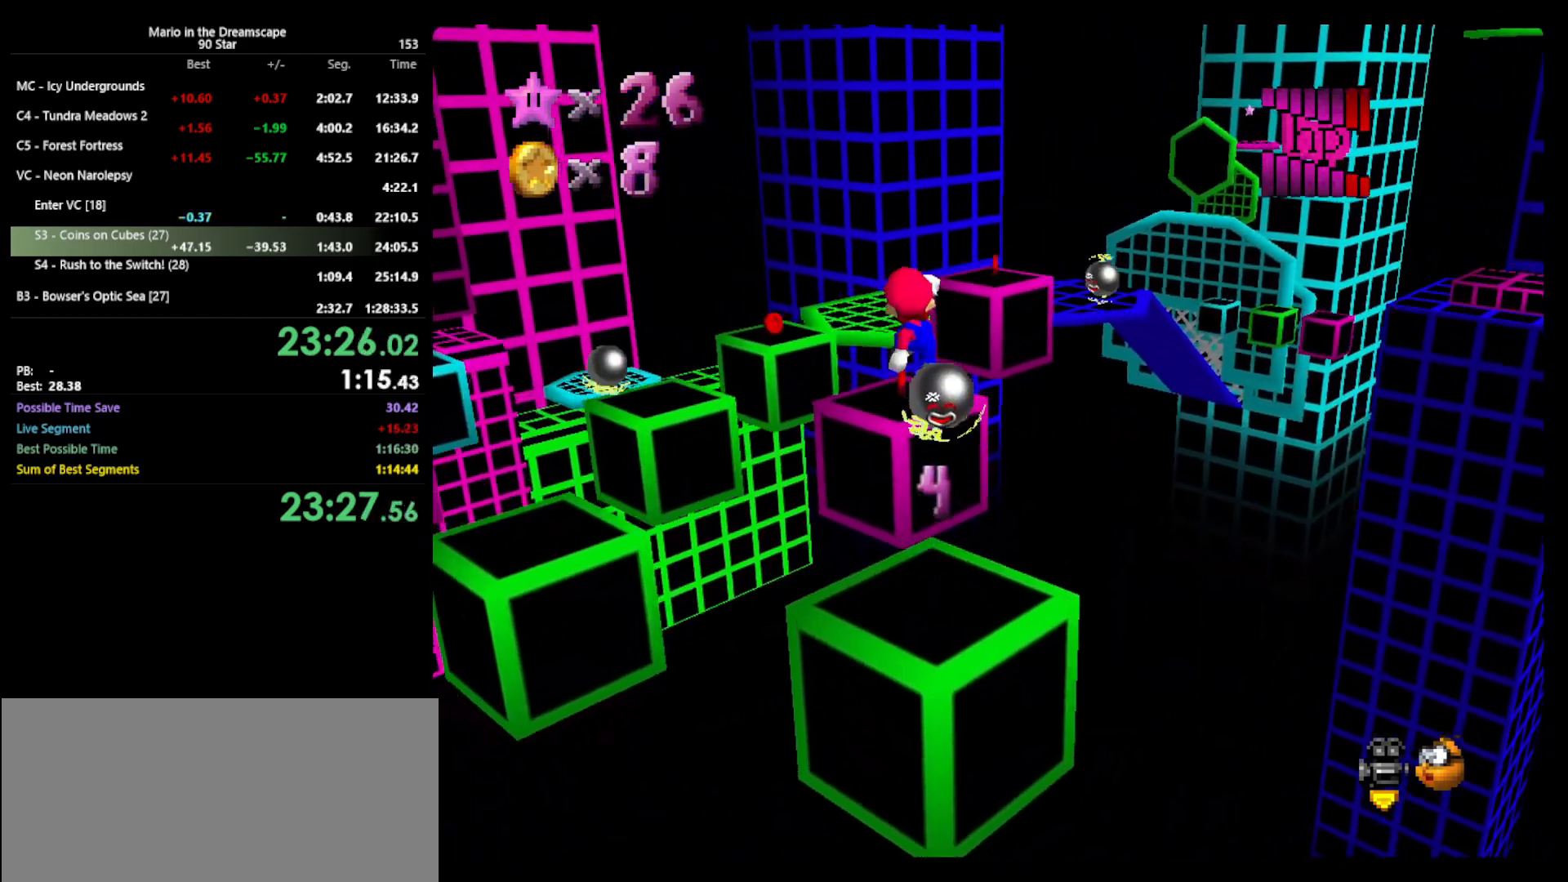
{"buttons": [], "left_stick": "up", "events": [[233, "left_stick", "down"], [300, "B", "down"], [333, "left_stick", "up"], [433, "A", "up"], [433, "B", "up"]]}